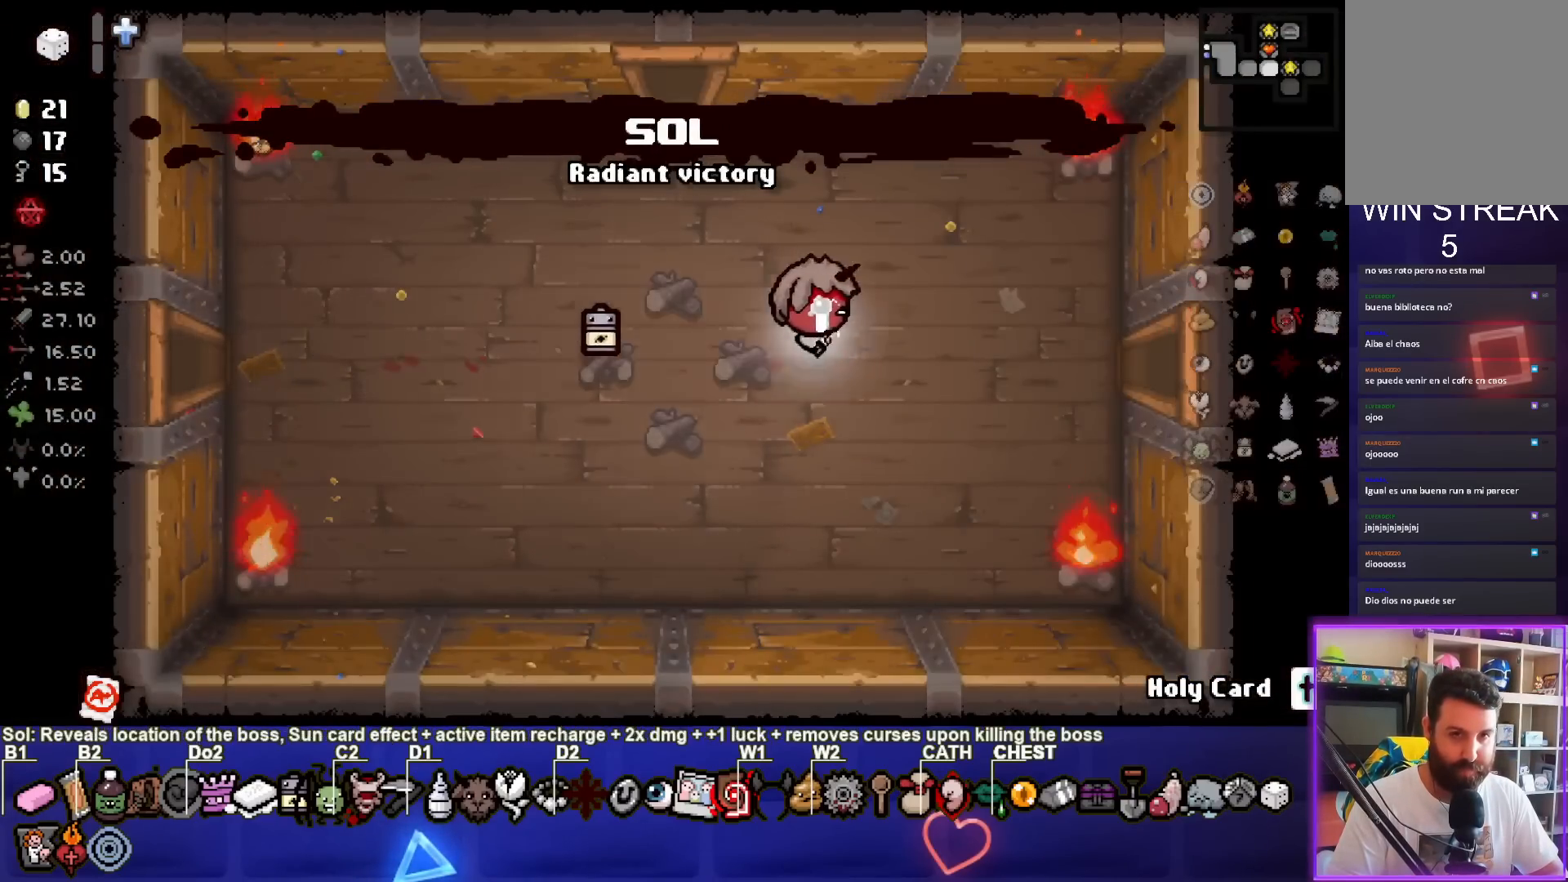
Gameplay with a controller (PlayStation layout); each line is a JSON object with the inputs held at the frame after it. "events" lists button and stick changes between this image and that frame as [ms after this image, input, new state], when the widget could be followed in between. Not read: right_stick.
{"buttons": [], "left_stick": "center", "events": [[450, "left_stick", "center"]]}
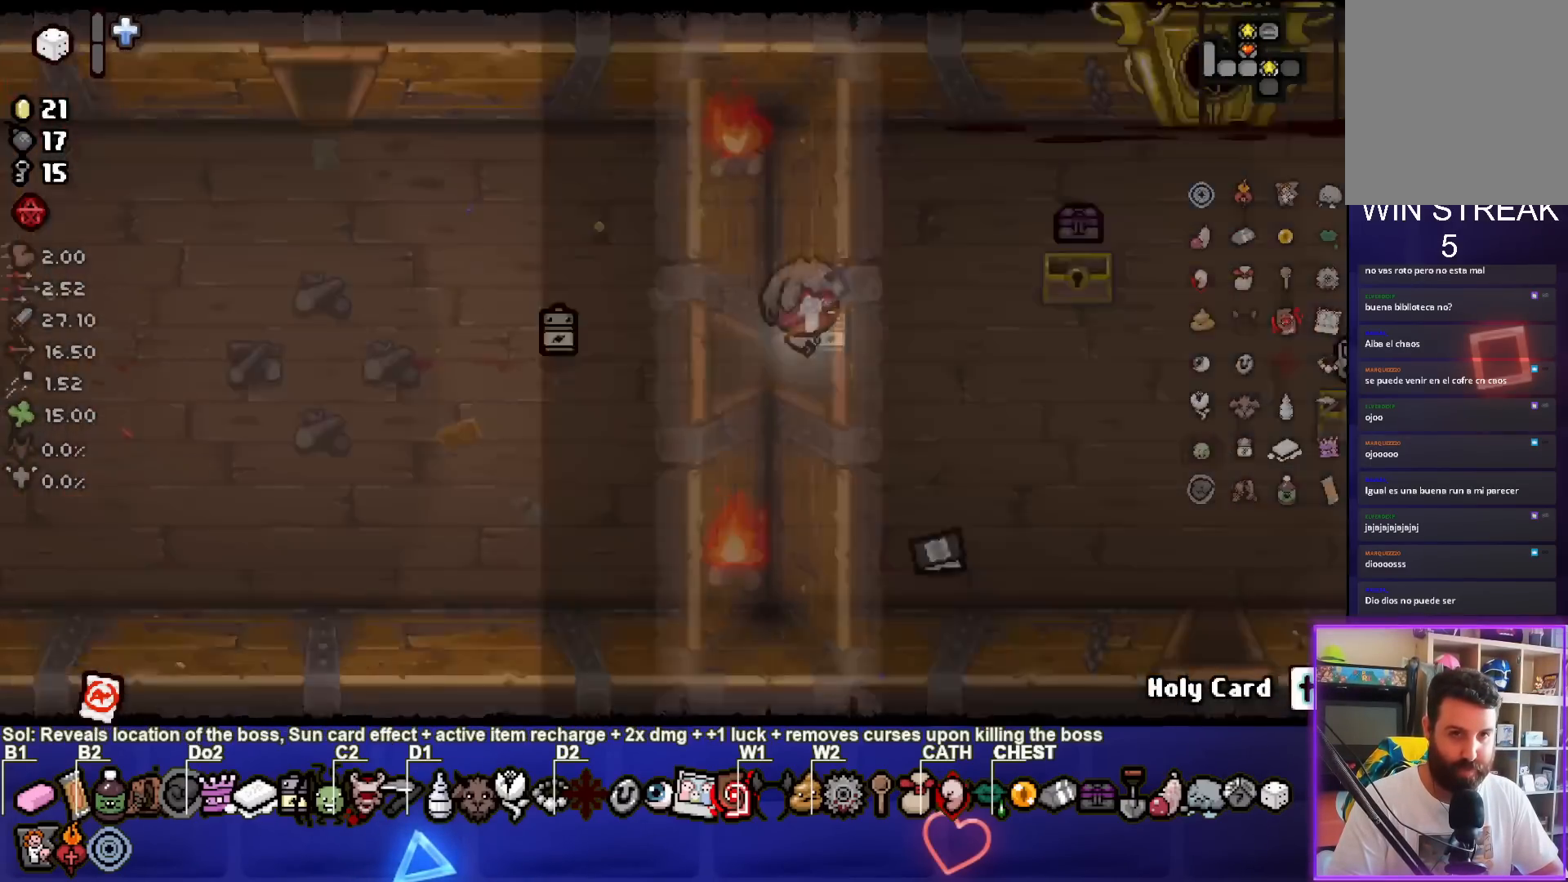
{"buttons": [], "left_stick": "down-right", "events": [[200, "left_stick", "right"], [383, "left_stick", "down-right"]]}
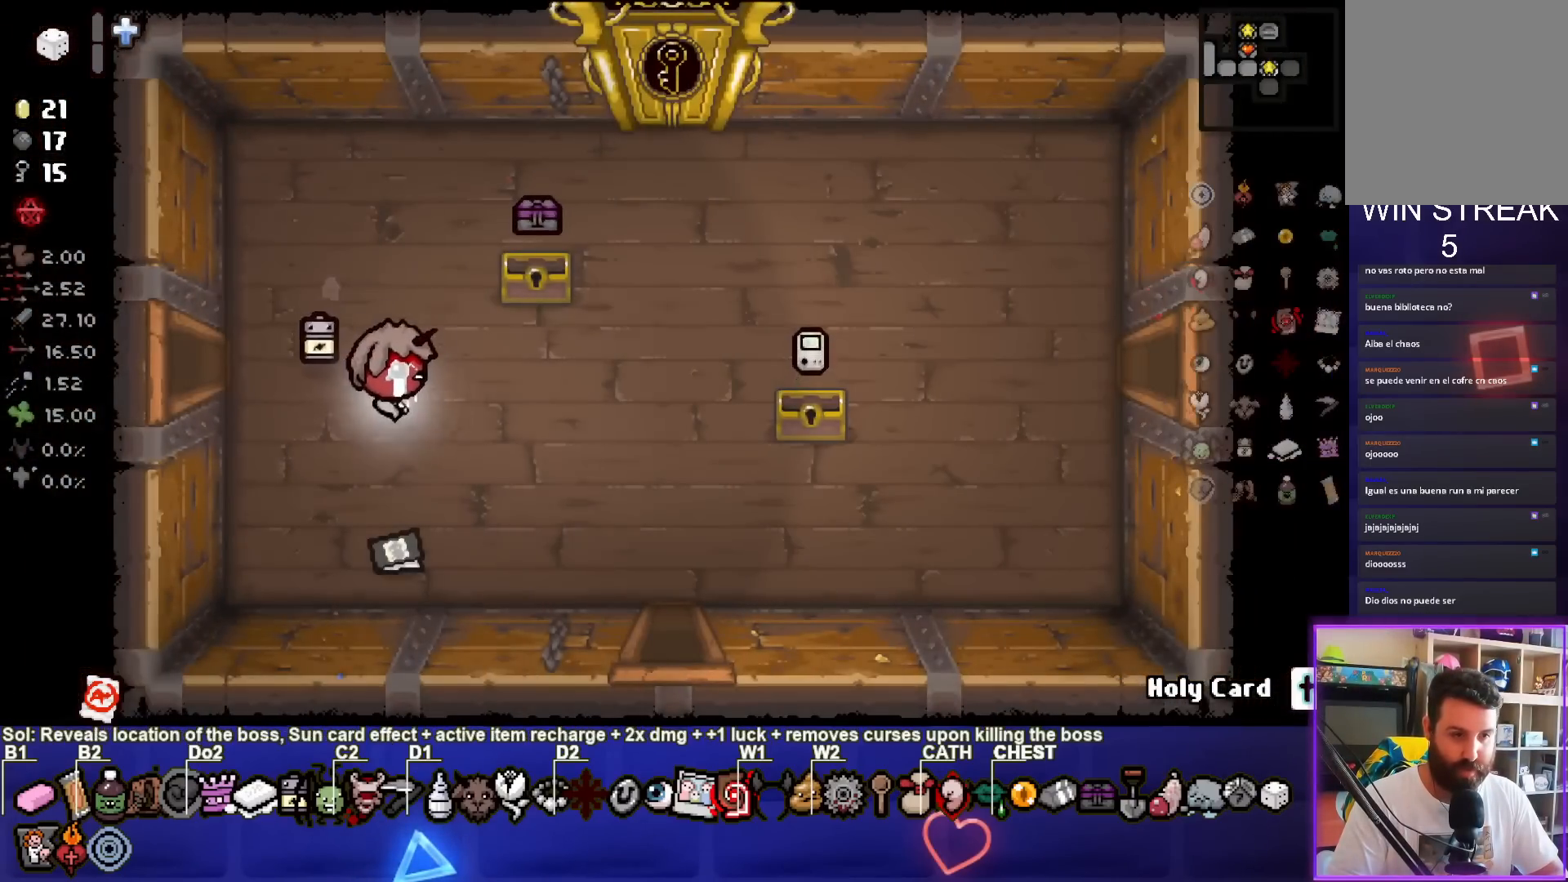
{"buttons": ["CROSS"], "left_stick": "down", "events": [[167, "CROSS", "down"], [467, "left_stick", "down"]]}
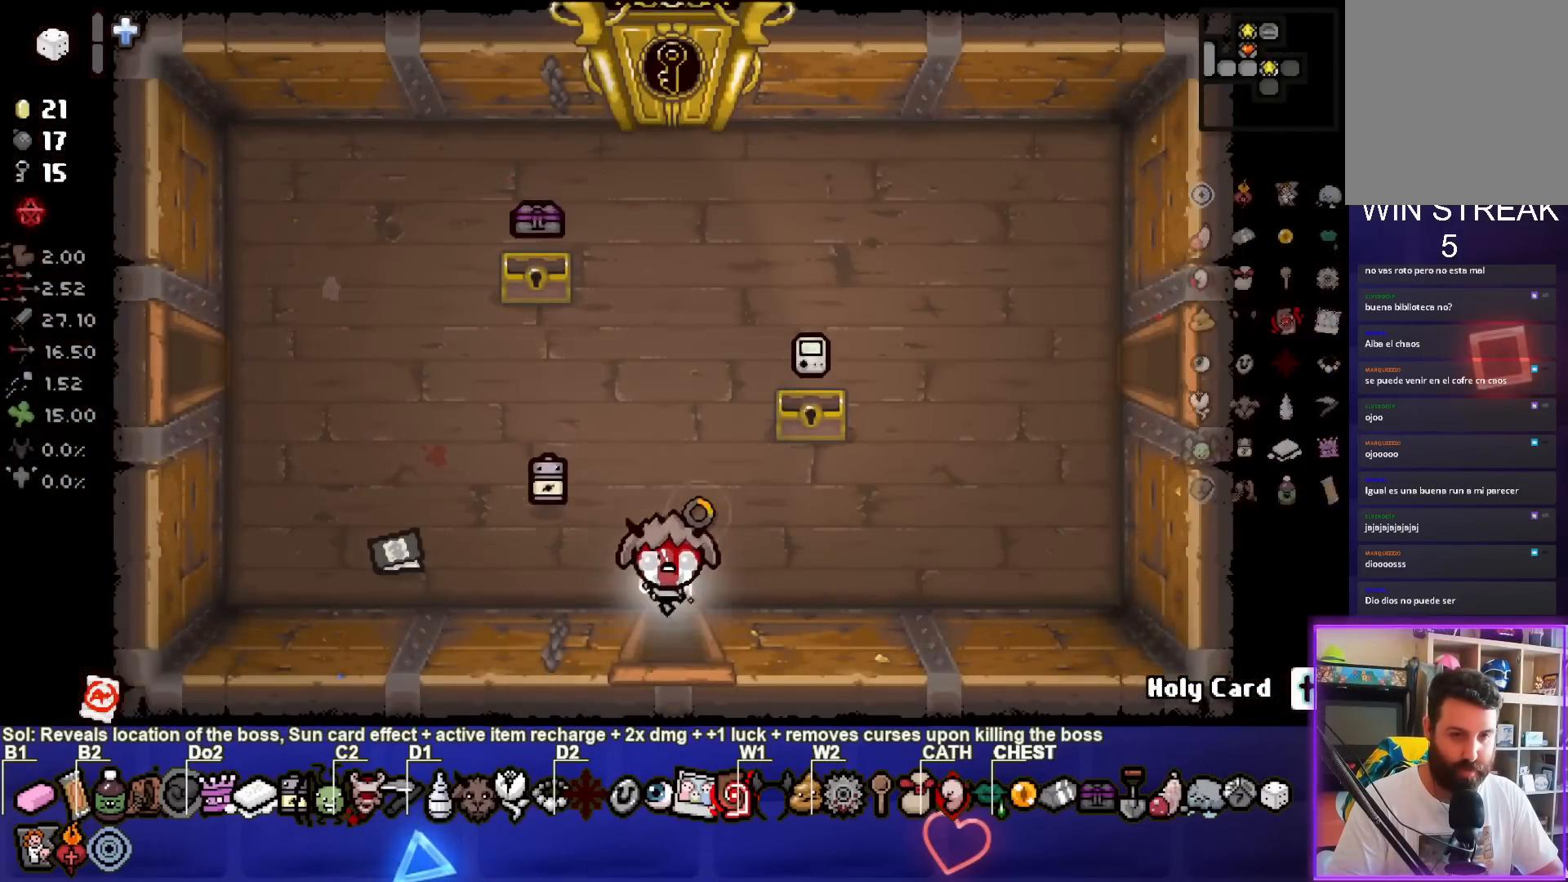
{"buttons": ["CROSS"], "left_stick": "center", "events": [[217, "left_stick", "center"]]}
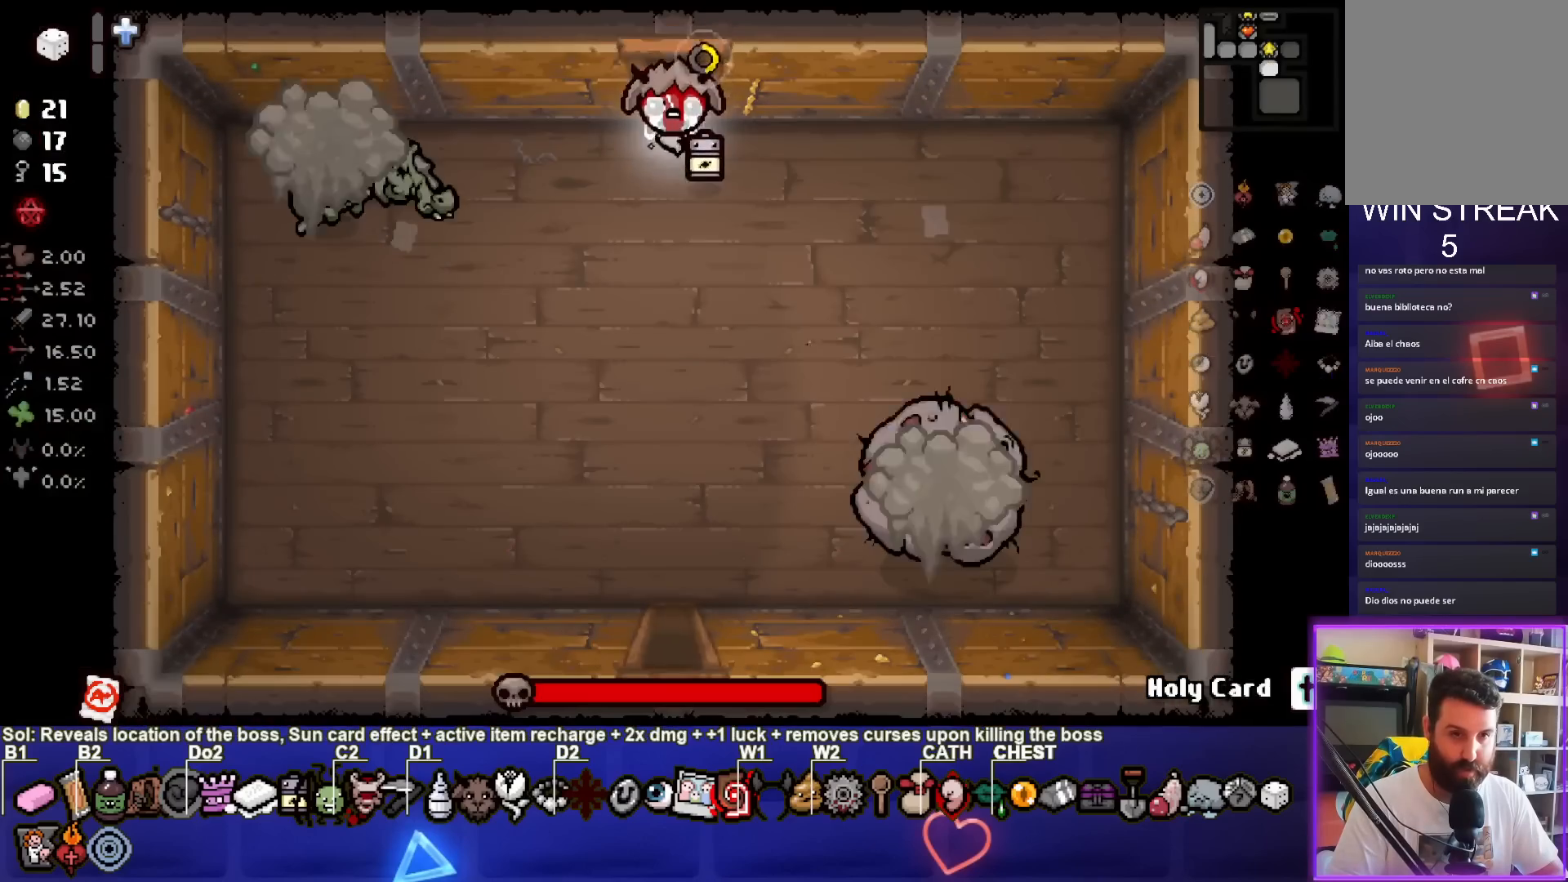
{"buttons": ["SQUARE"], "left_stick": "center", "events": [[100, "left_stick", "down-left"], [283, "SQUARE", "down"], [283, "left_stick", "left"], [367, "CROSS", "up"], [400, "left_stick", "center"]]}
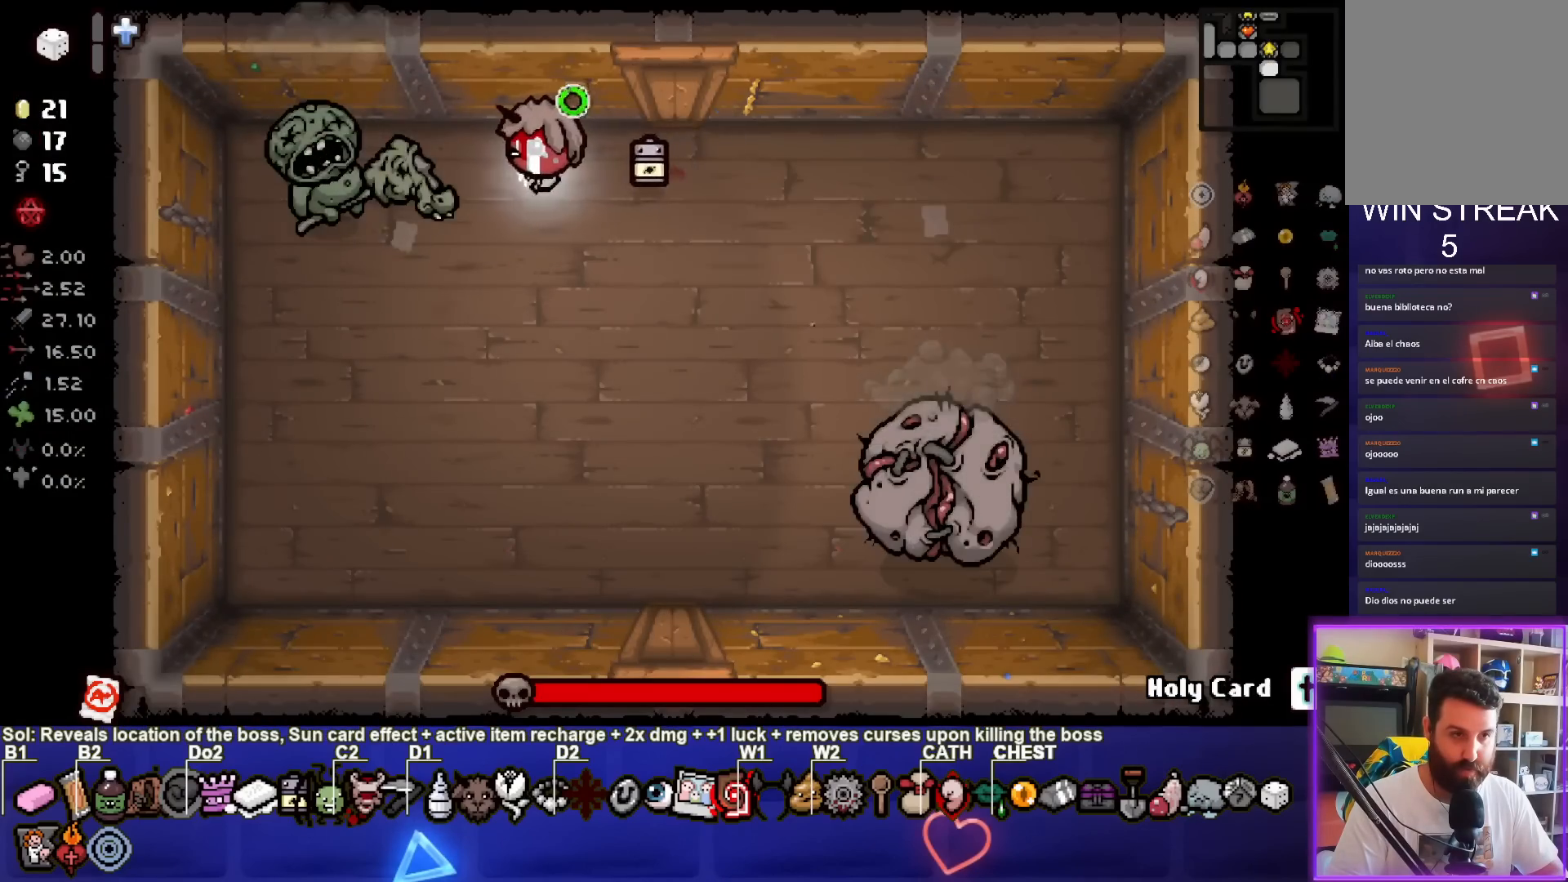
{"buttons": ["CIRCLE"], "left_stick": "down", "events": [[50, "left_stick", "down-left"], [167, "left_stick", "center"], [233, "left_stick", "right"], [367, "left_stick", "center"], [417, "left_stick", "down"], [467, "CIRCLE", "down"], [467, "SQUARE", "up"]]}
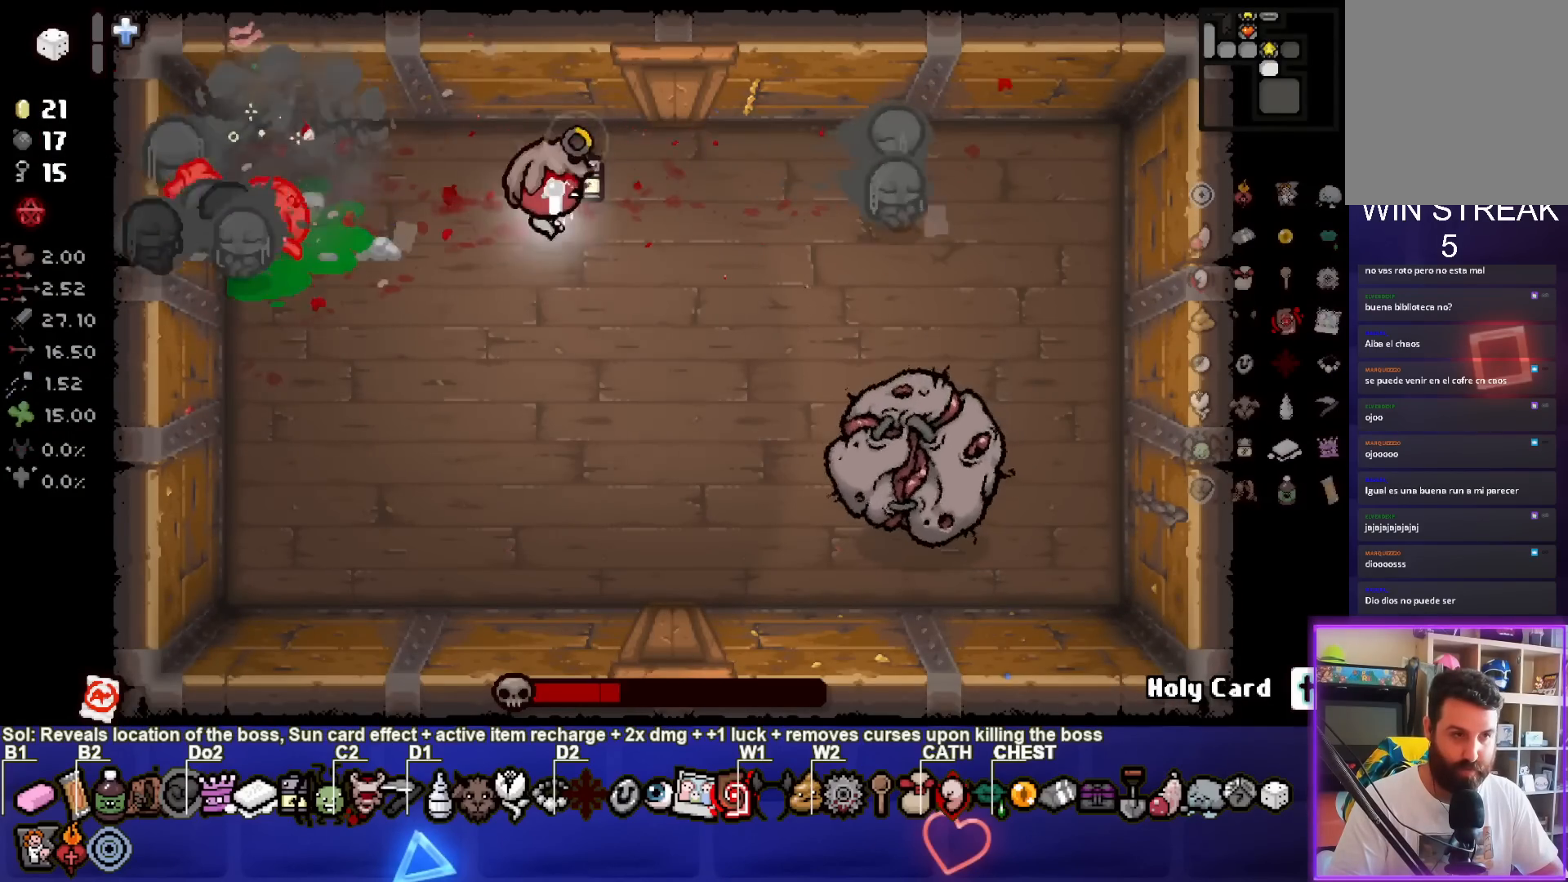
{"buttons": ["CIRCLE"], "left_stick": "down", "events": [[317, "left_stick", "center"], [400, "left_stick", "down"]]}
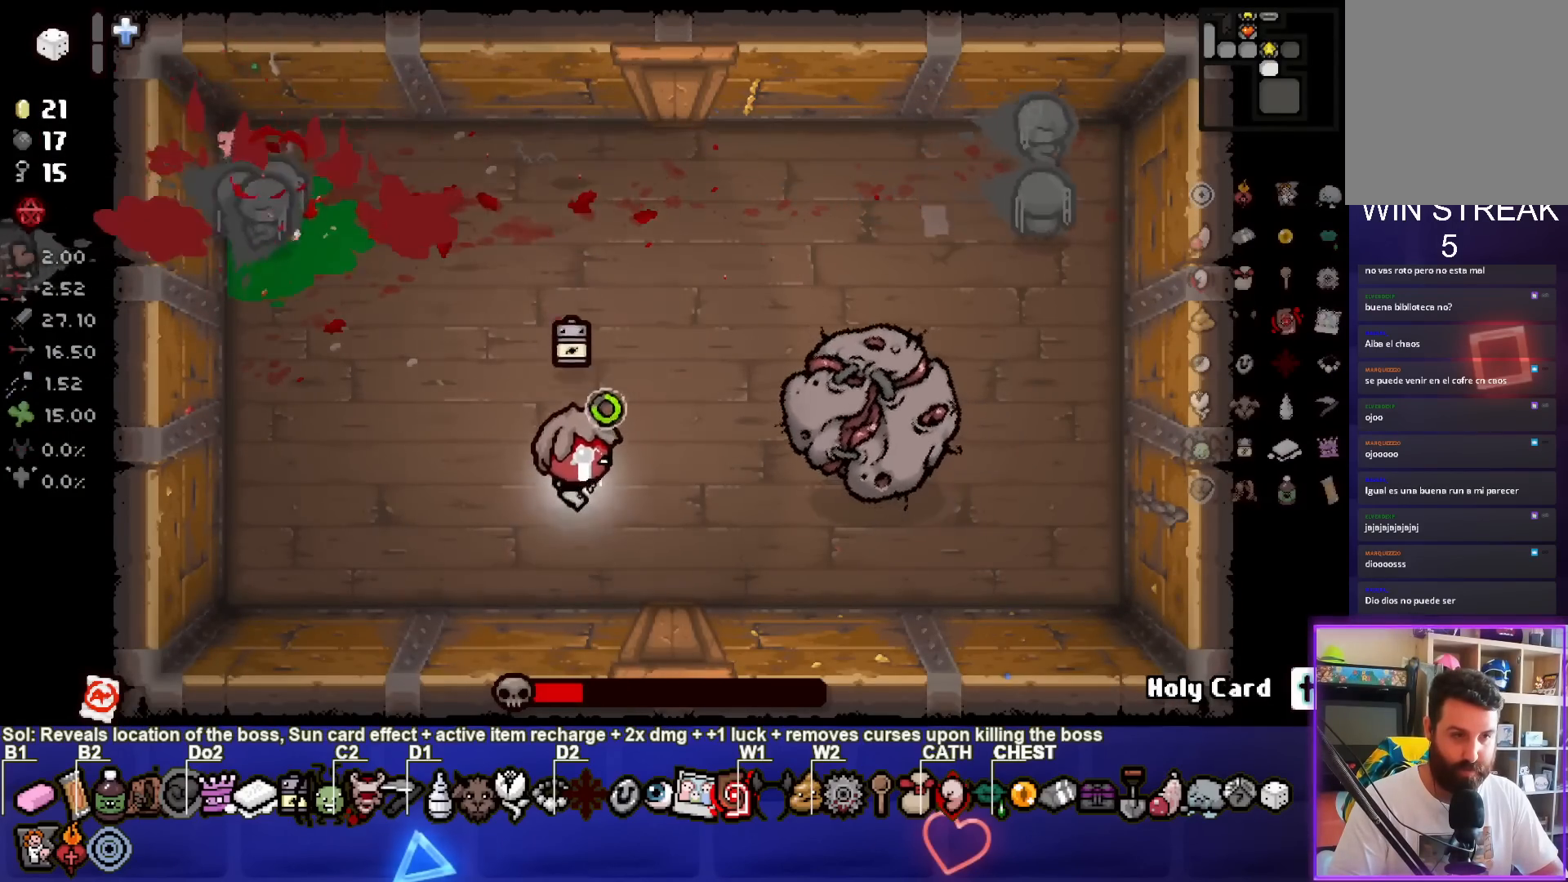
{"buttons": ["CIRCLE"], "left_stick": "up", "events": [[50, "left_stick", "center"], [100, "left_stick", "up"]]}
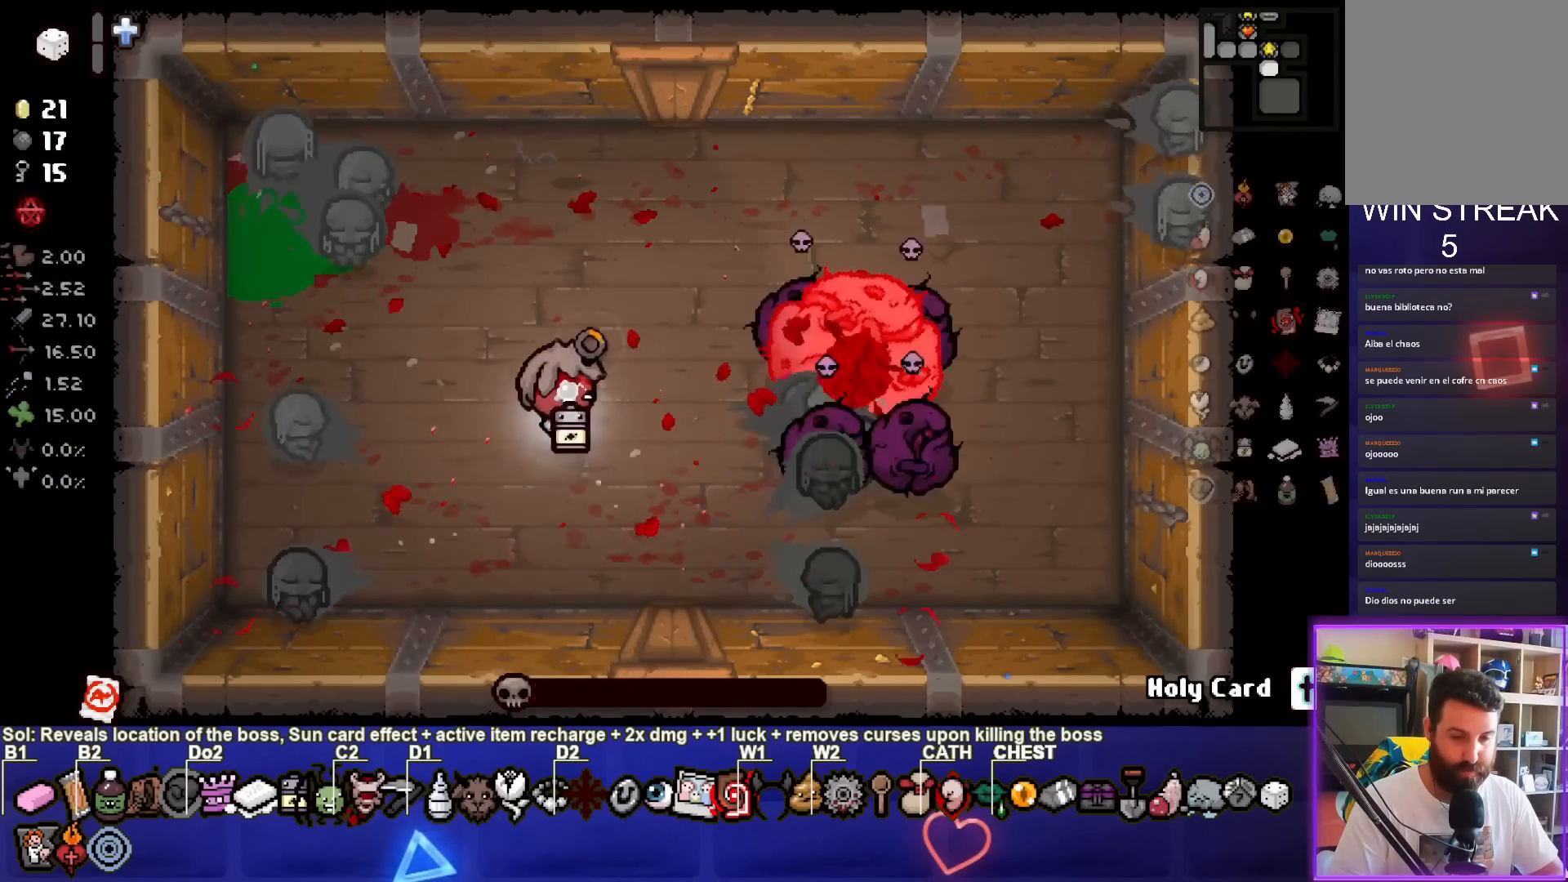
{"buttons": ["CIRCLE"], "left_stick": "center", "events": [[50, "left_stick", "up-left"], [150, "left_stick", "center"], [267, "left_stick", "down-left"], [467, "left_stick", "center"]]}
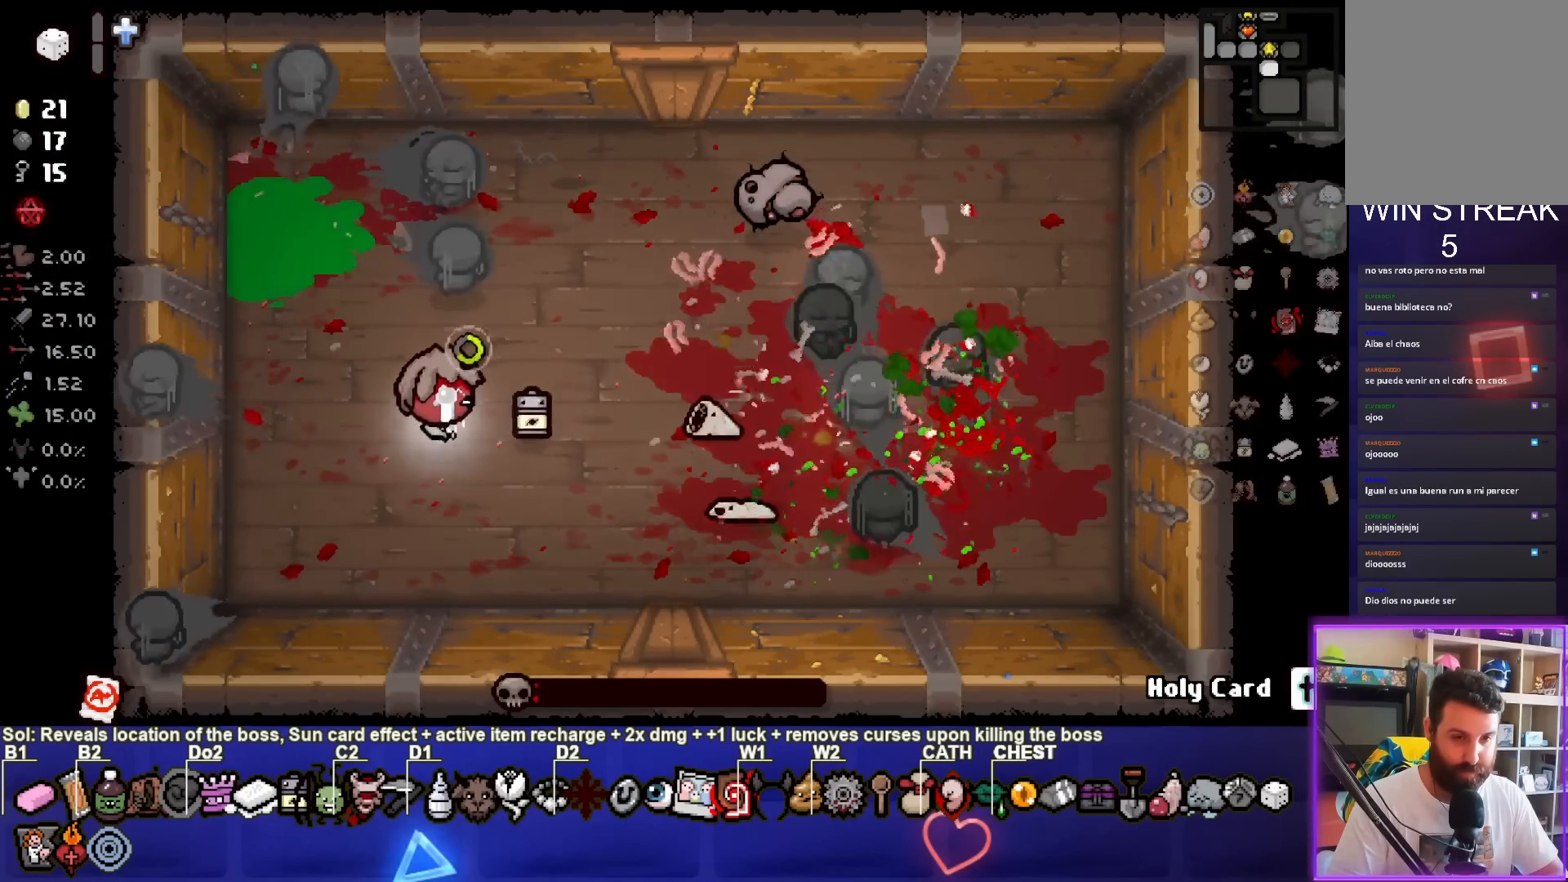
{"buttons": ["CIRCLE"], "left_stick": "up-left", "events": [[83, "left_stick", "left"], [283, "left_stick", "center"], [367, "left_stick", "up-left"]]}
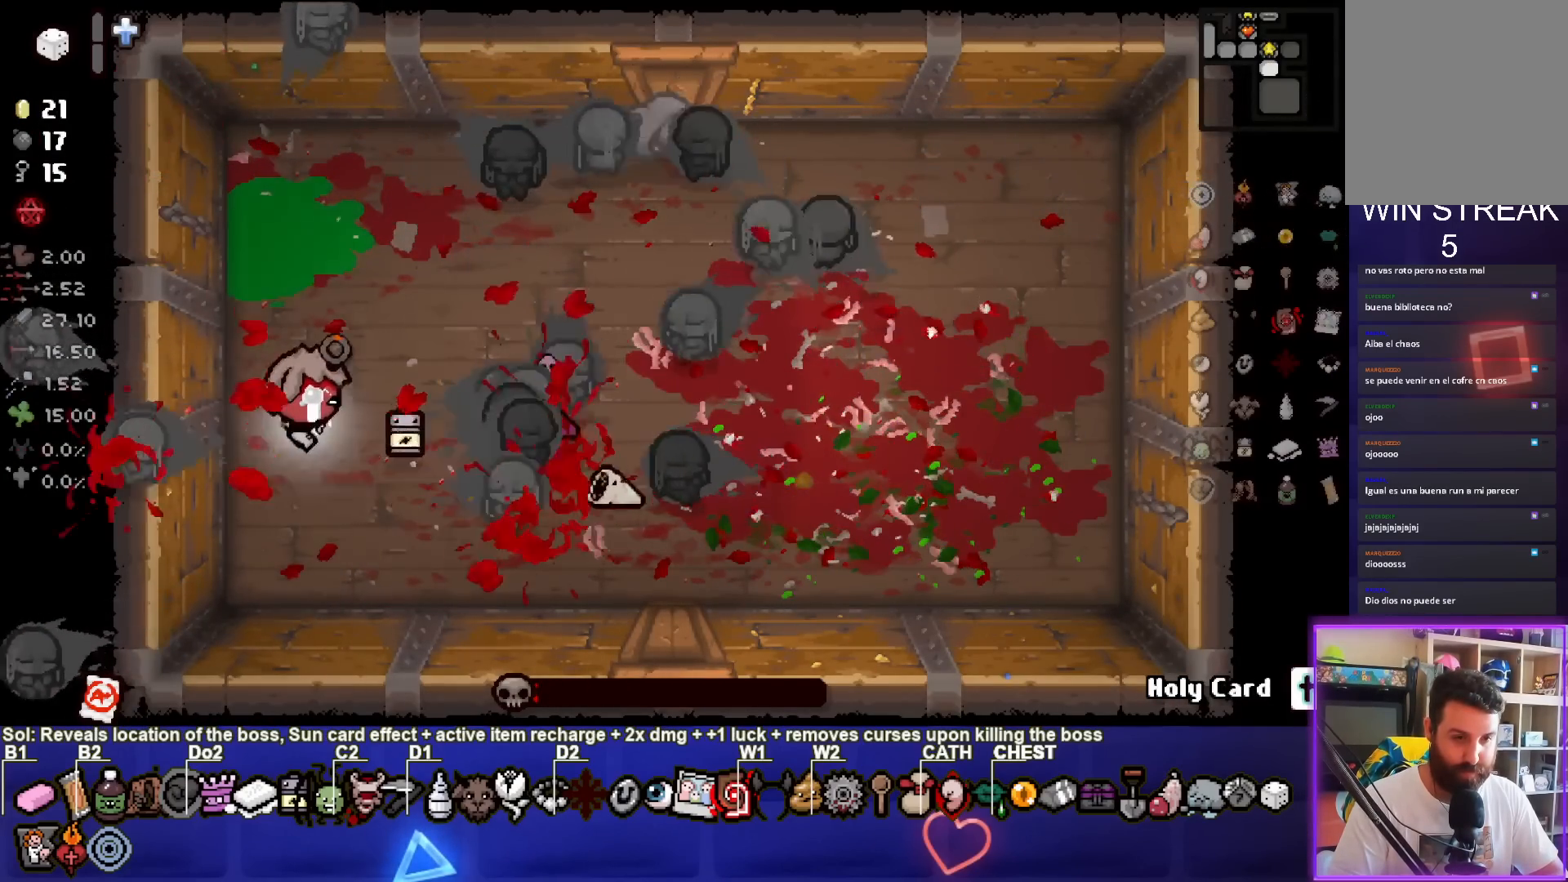
{"buttons": ["CIRCLE"], "left_stick": "down", "events": [[67, "left_stick", "center"], [150, "left_stick", "up-left"], [267, "left_stick", "down"]]}
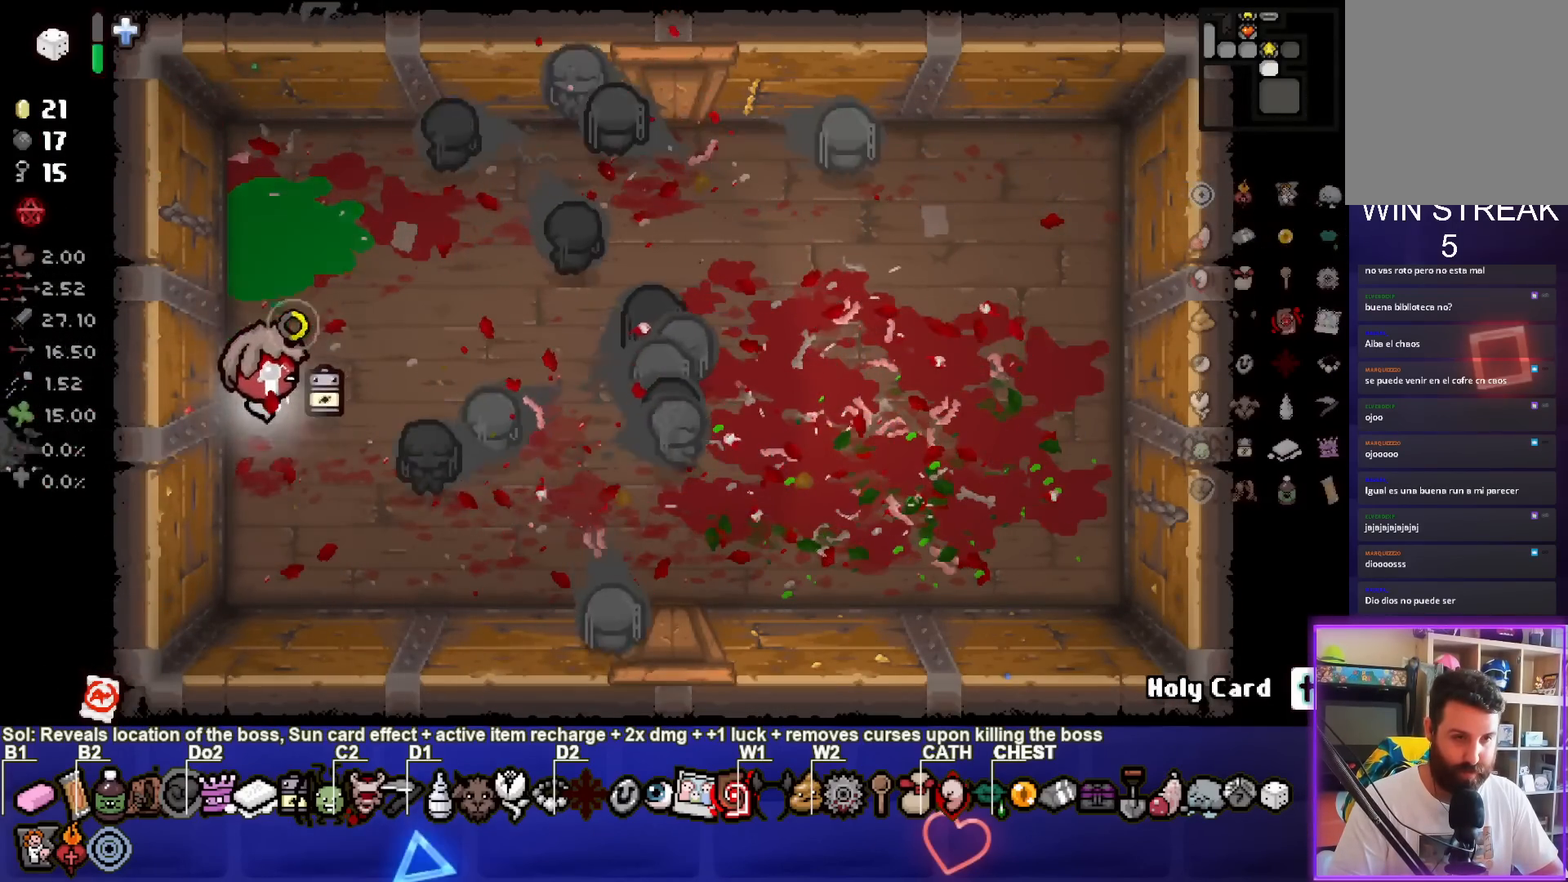
{"buttons": [], "left_stick": "right", "events": [[33, "left_stick", "center"], [50, "CIRCLE", "up"], [133, "left_stick", "down-right"], [283, "left_stick", "right"]]}
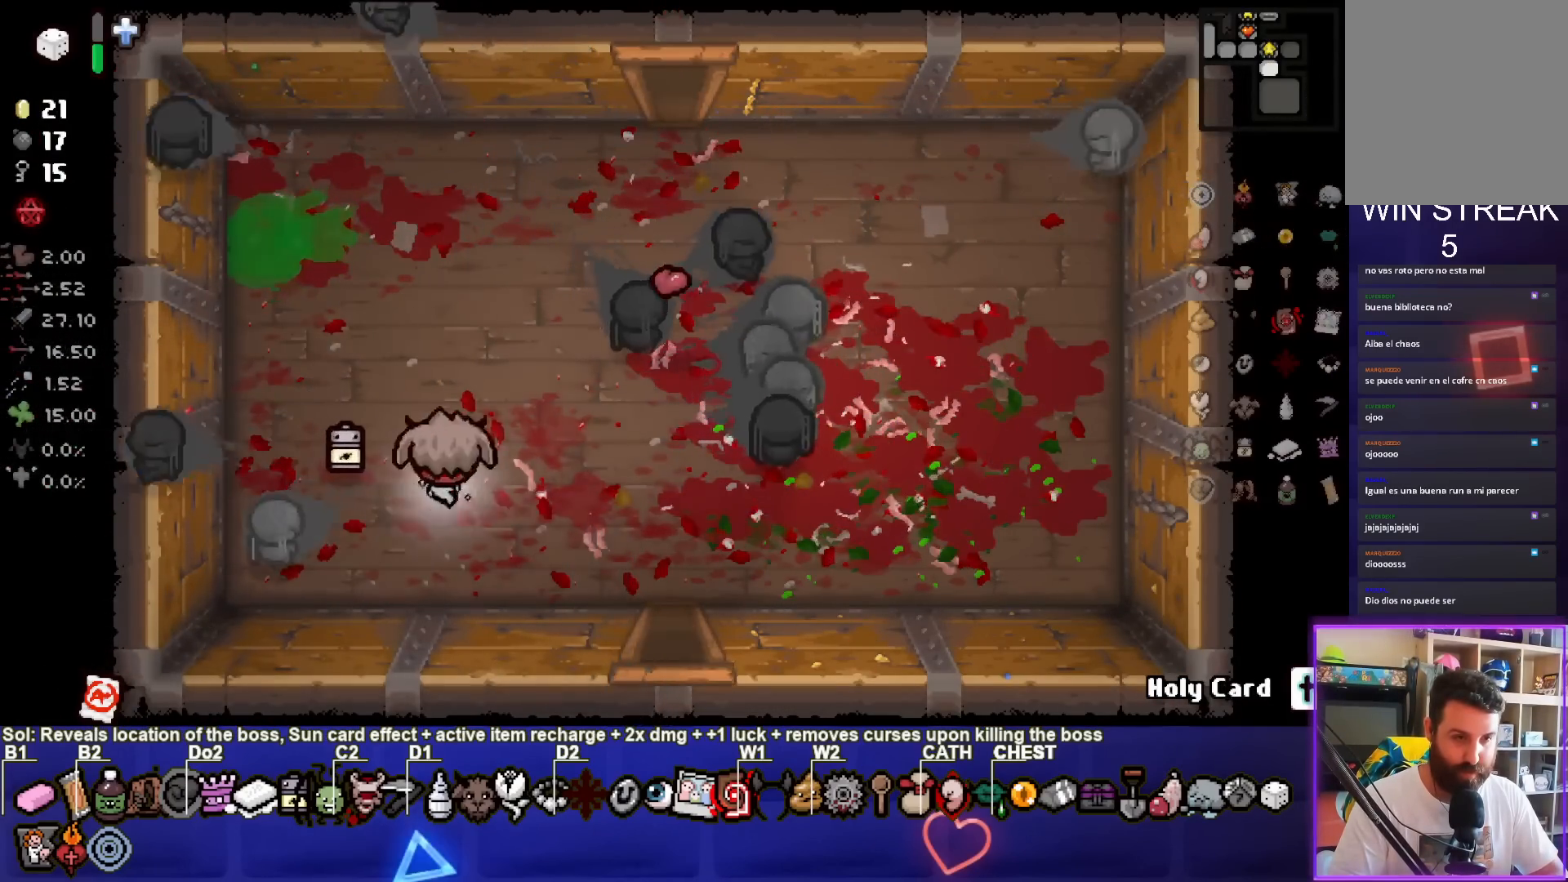
{"buttons": ["CROSS"], "left_stick": "down", "events": [[50, "left_stick", "center"], [133, "left_stick", "right"], [300, "CROSS", "down"], [317, "left_stick", "down-right"], [483, "left_stick", "down"]]}
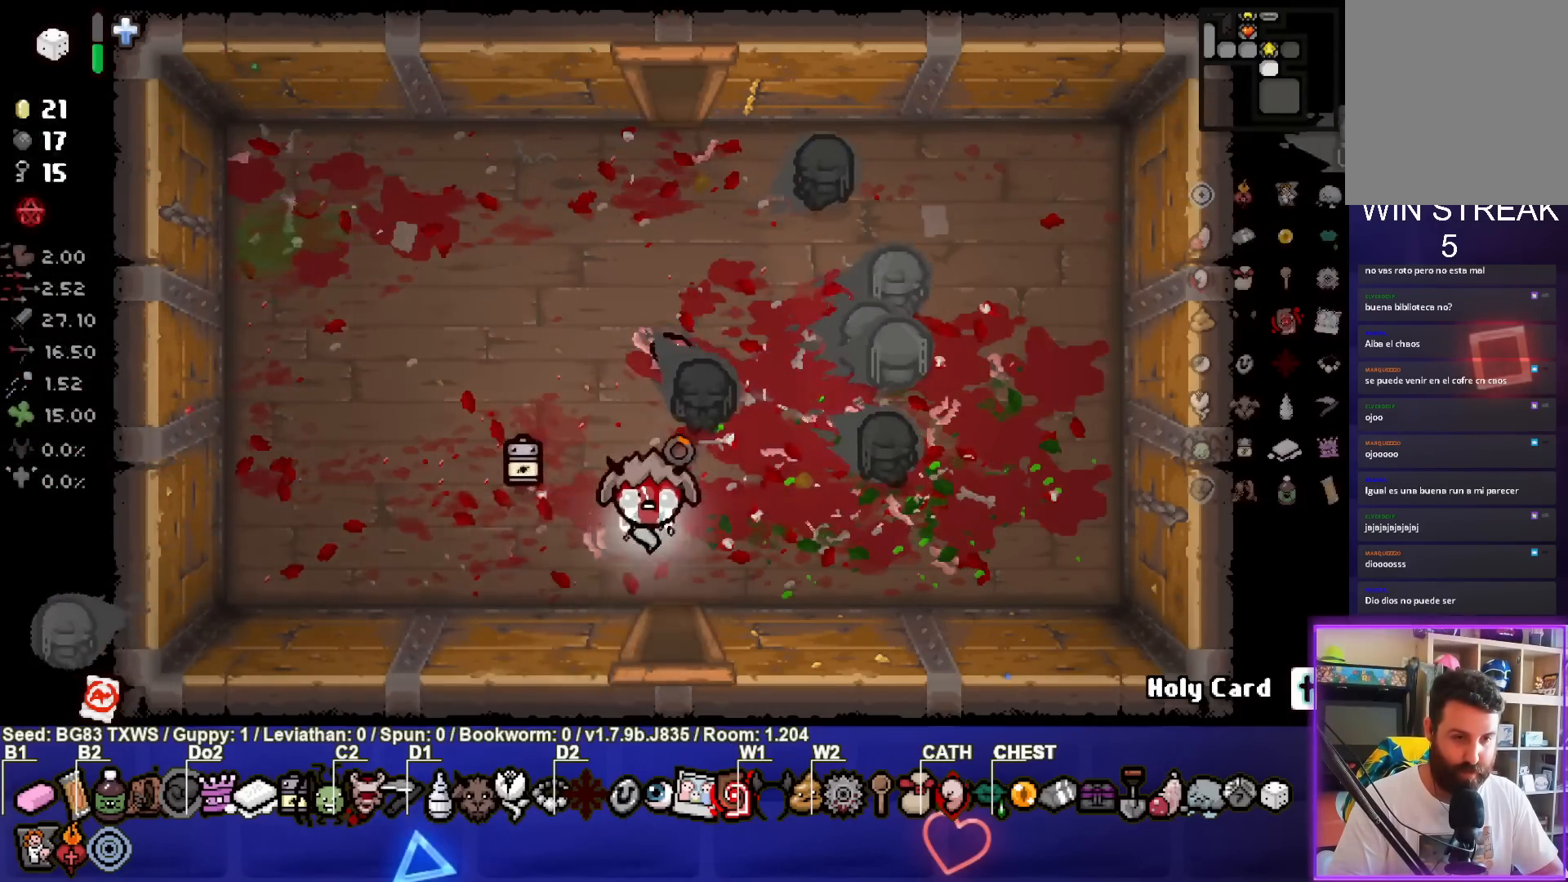
{"buttons": ["CROSS"], "left_stick": "center", "events": [[133, "left_stick", "center"]]}
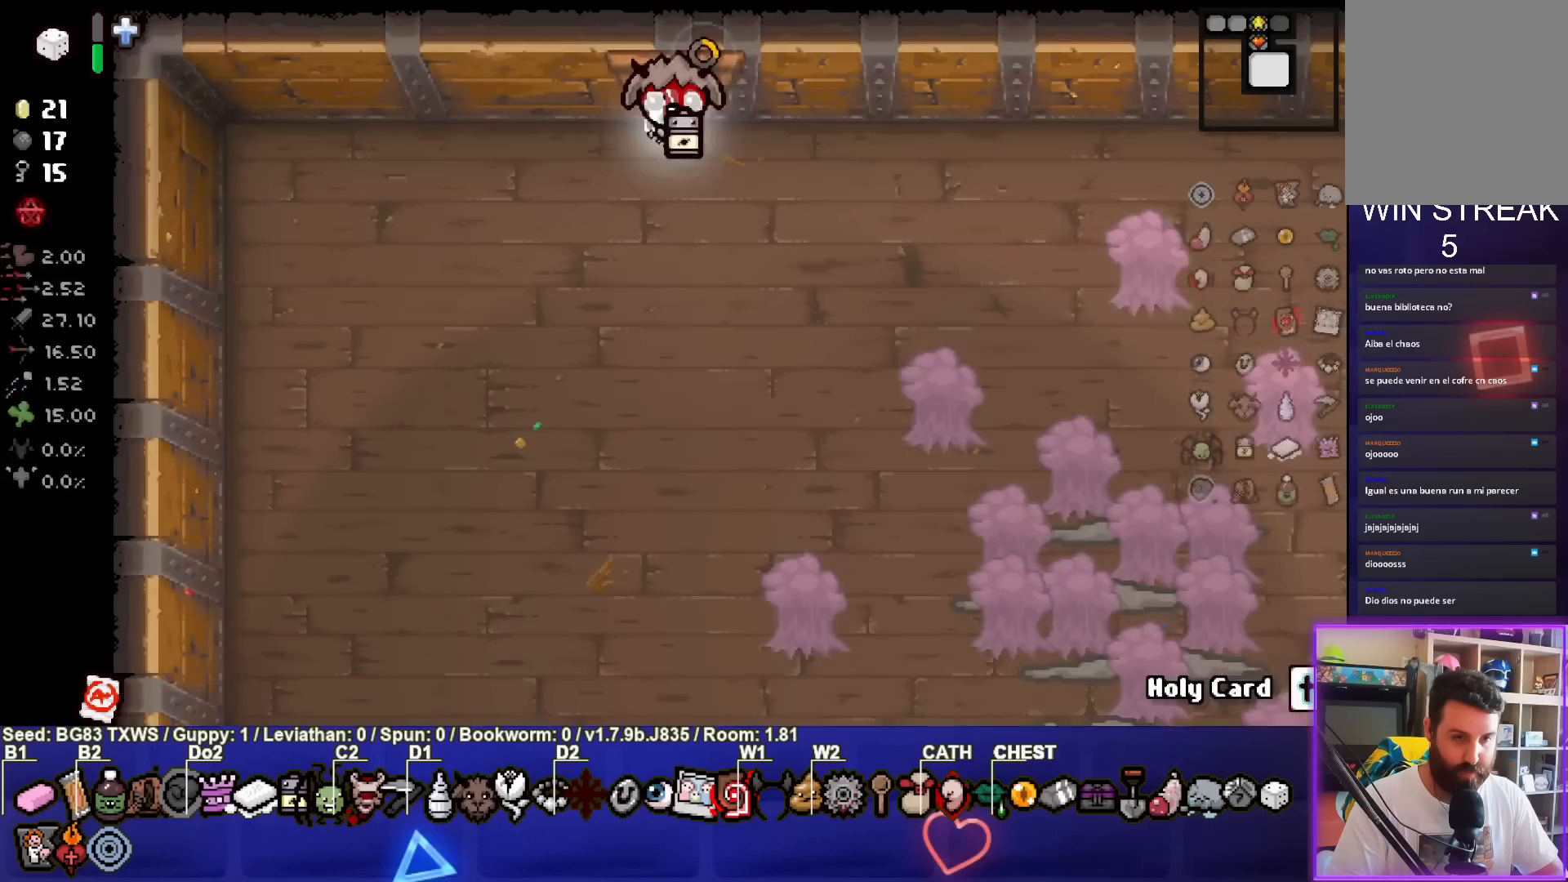
{"buttons": ["CIRCLE"], "left_stick": "down", "events": [[183, "left_stick", "down"], [383, "CIRCLE", "down"], [400, "CROSS", "up"]]}
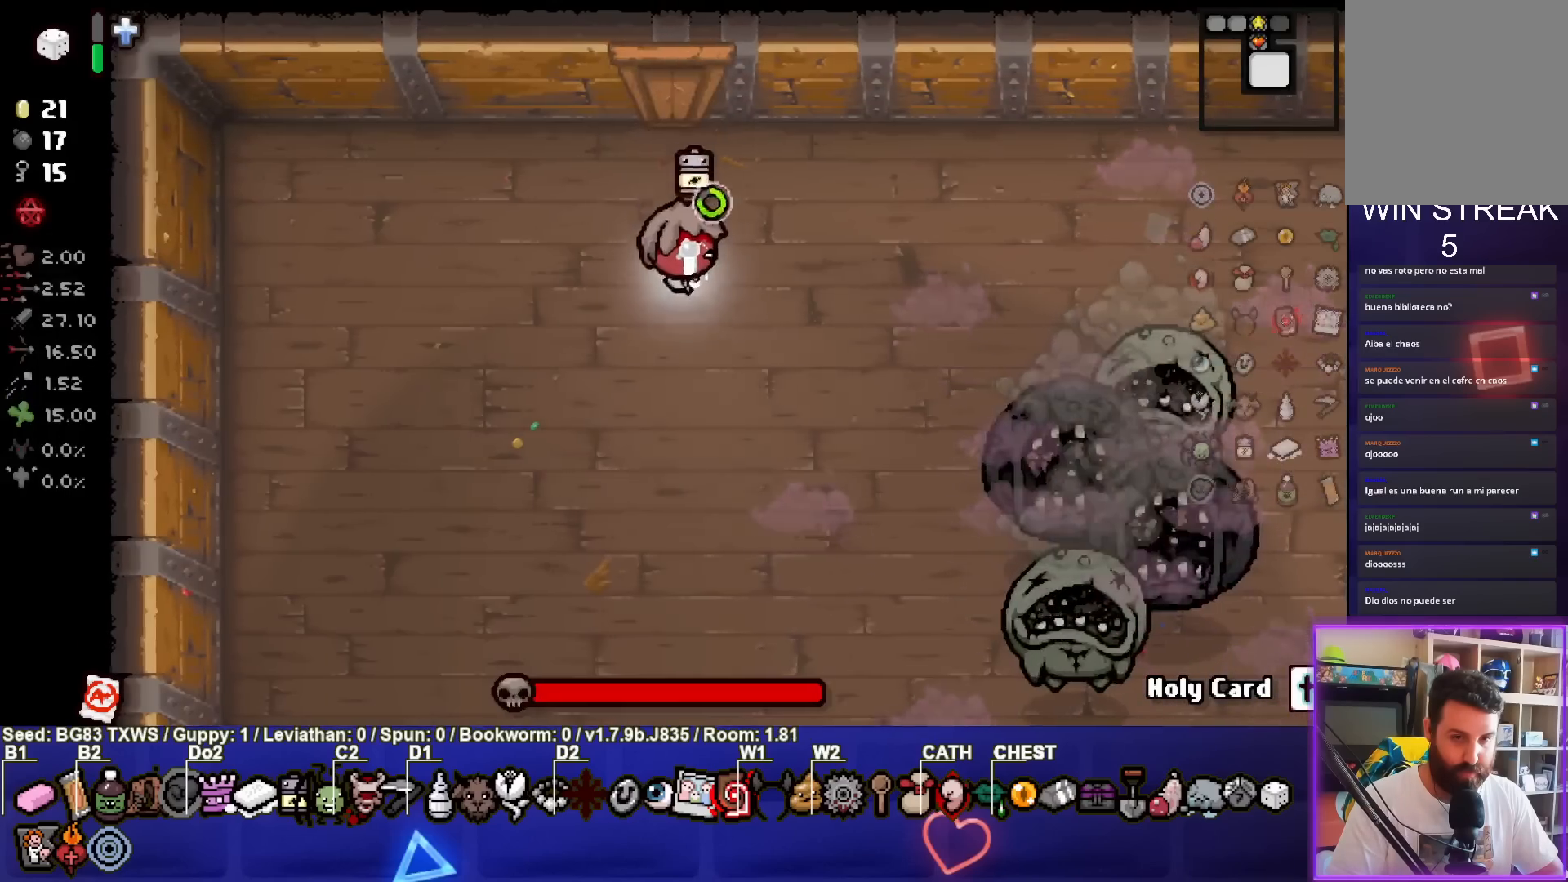
{"buttons": ["CIRCLE"], "left_stick": "center", "events": [[150, "left_stick", "center"], [250, "left_stick", "down-right"], [433, "left_stick", "center"]]}
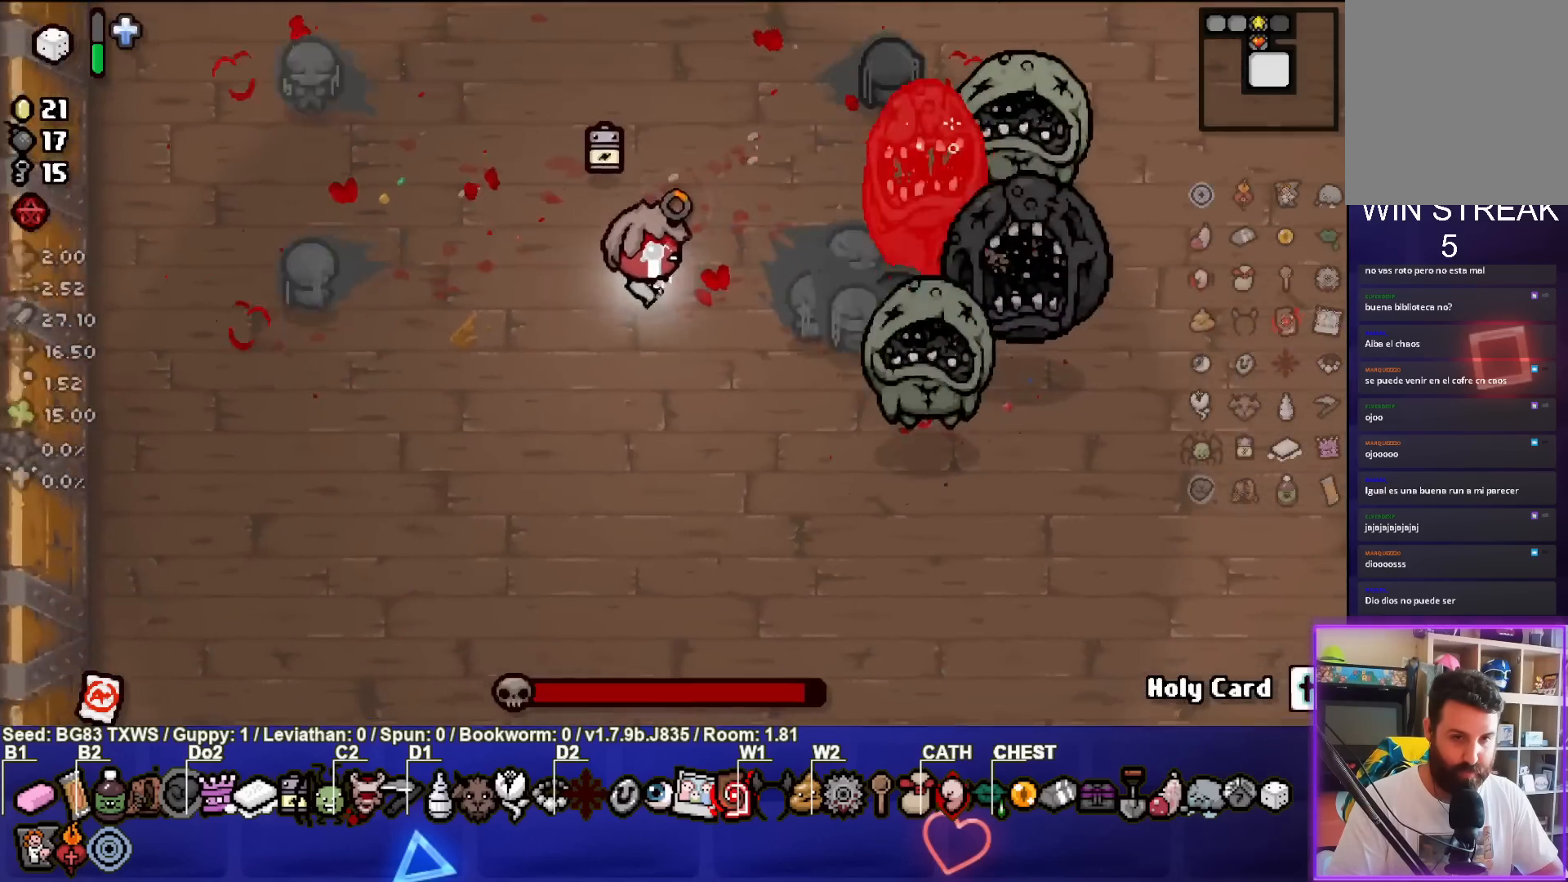
{"buttons": ["CIRCLE"], "left_stick": "center", "events": [[17, "left_stick", "left"], [283, "left_stick", "center"], [367, "left_stick", "up"], [500, "left_stick", "center"]]}
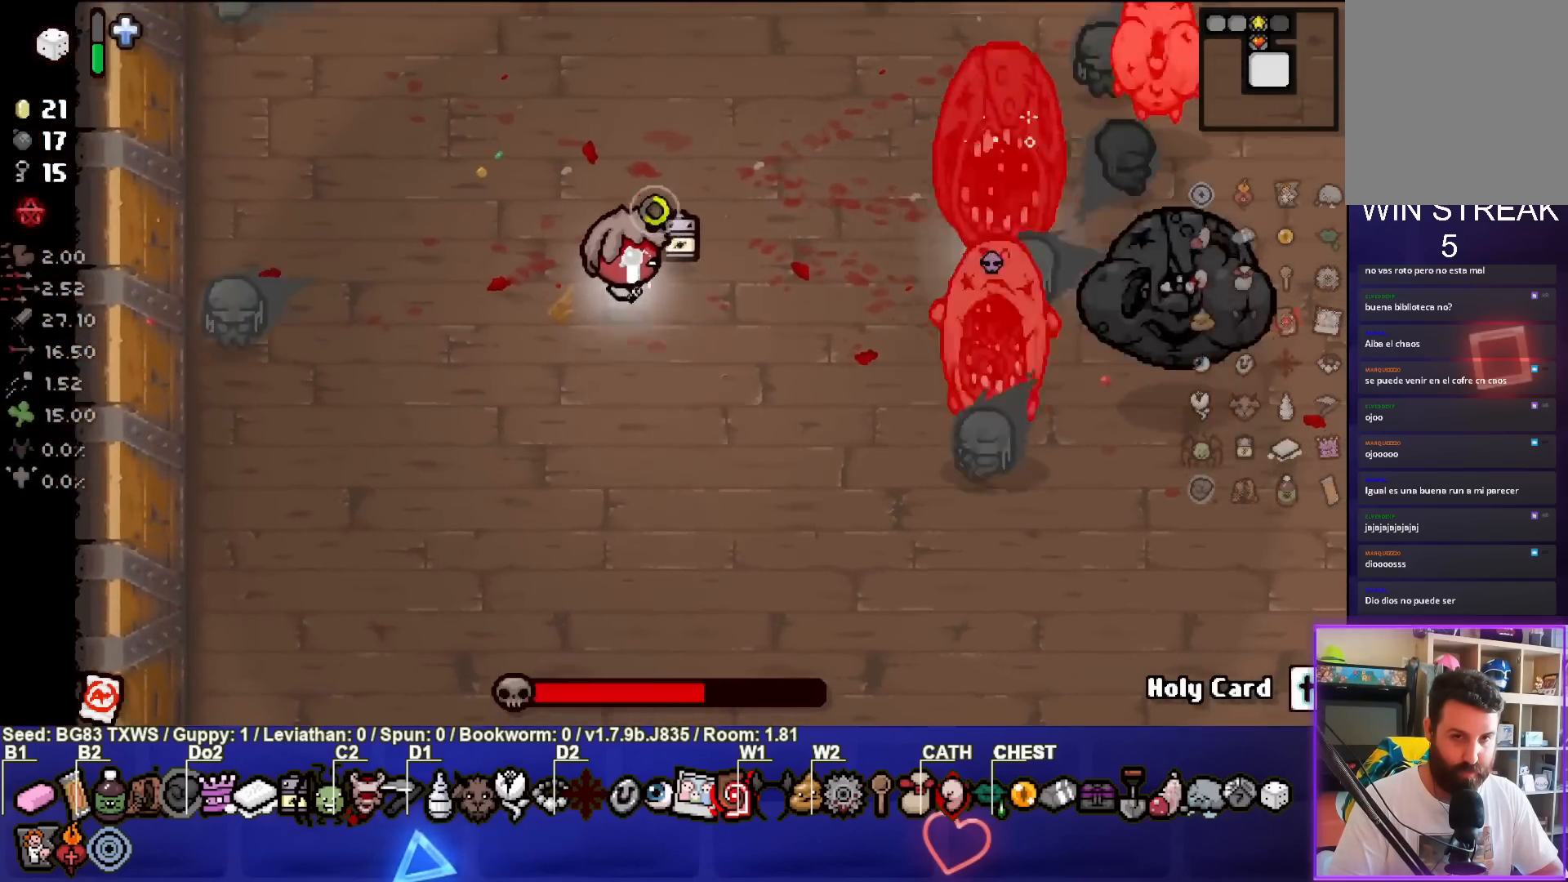
{"buttons": ["CIRCLE"], "left_stick": "down-left", "events": [[117, "left_stick", "down"], [217, "left_stick", "down-left"], [317, "left_stick", "center"], [383, "left_stick", "down"], [450, "left_stick", "down-left"]]}
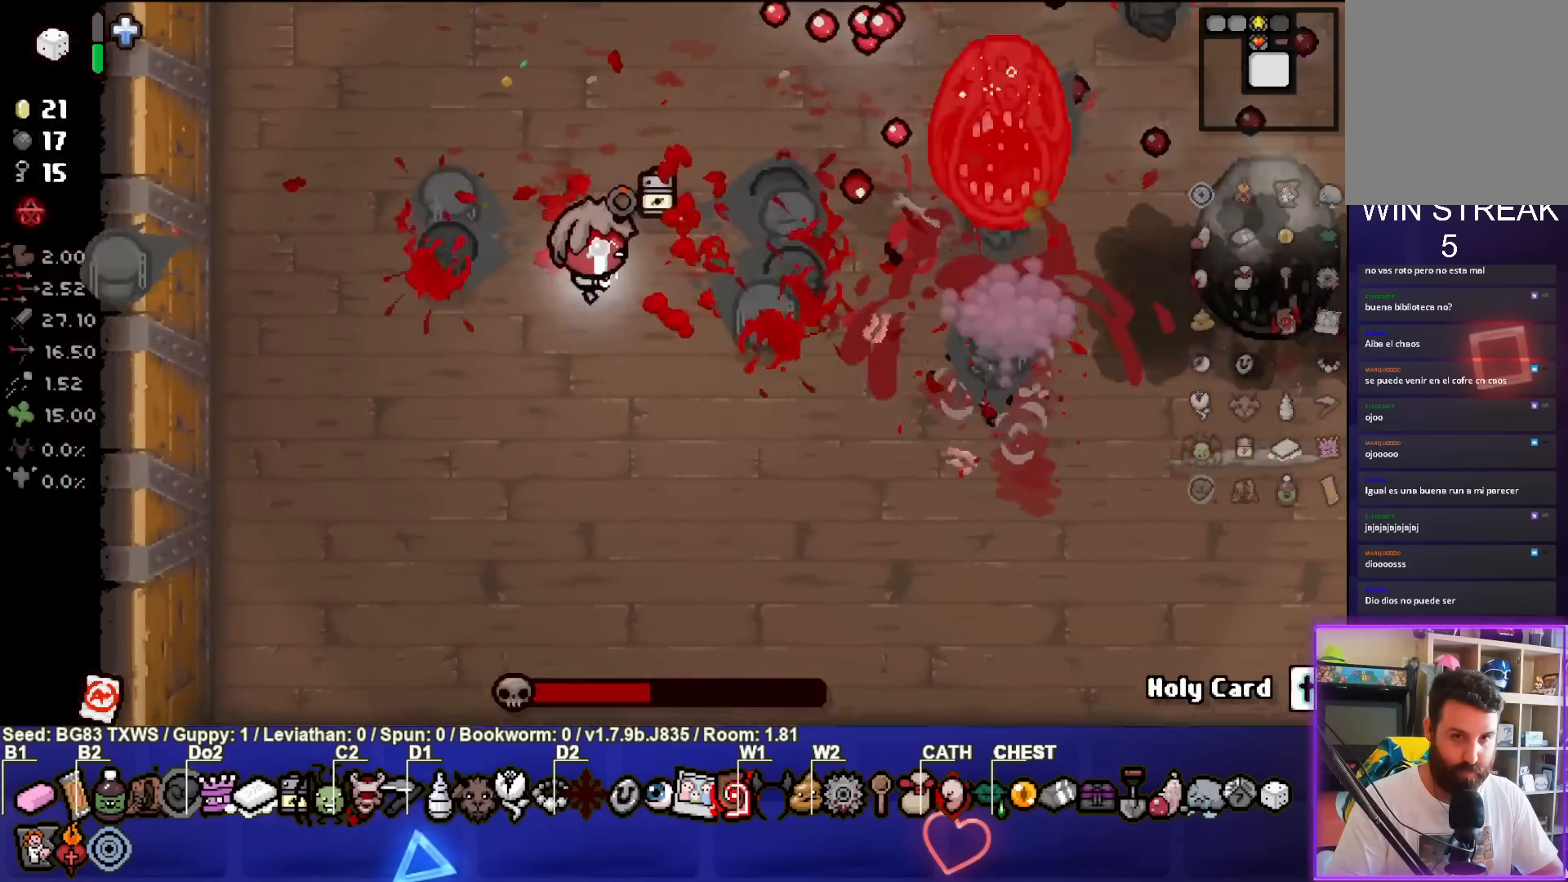
{"buttons": ["CIRCLE"], "left_stick": "up-left", "events": [[50, "left_stick", "left"], [167, "left_stick", "up-left"]]}
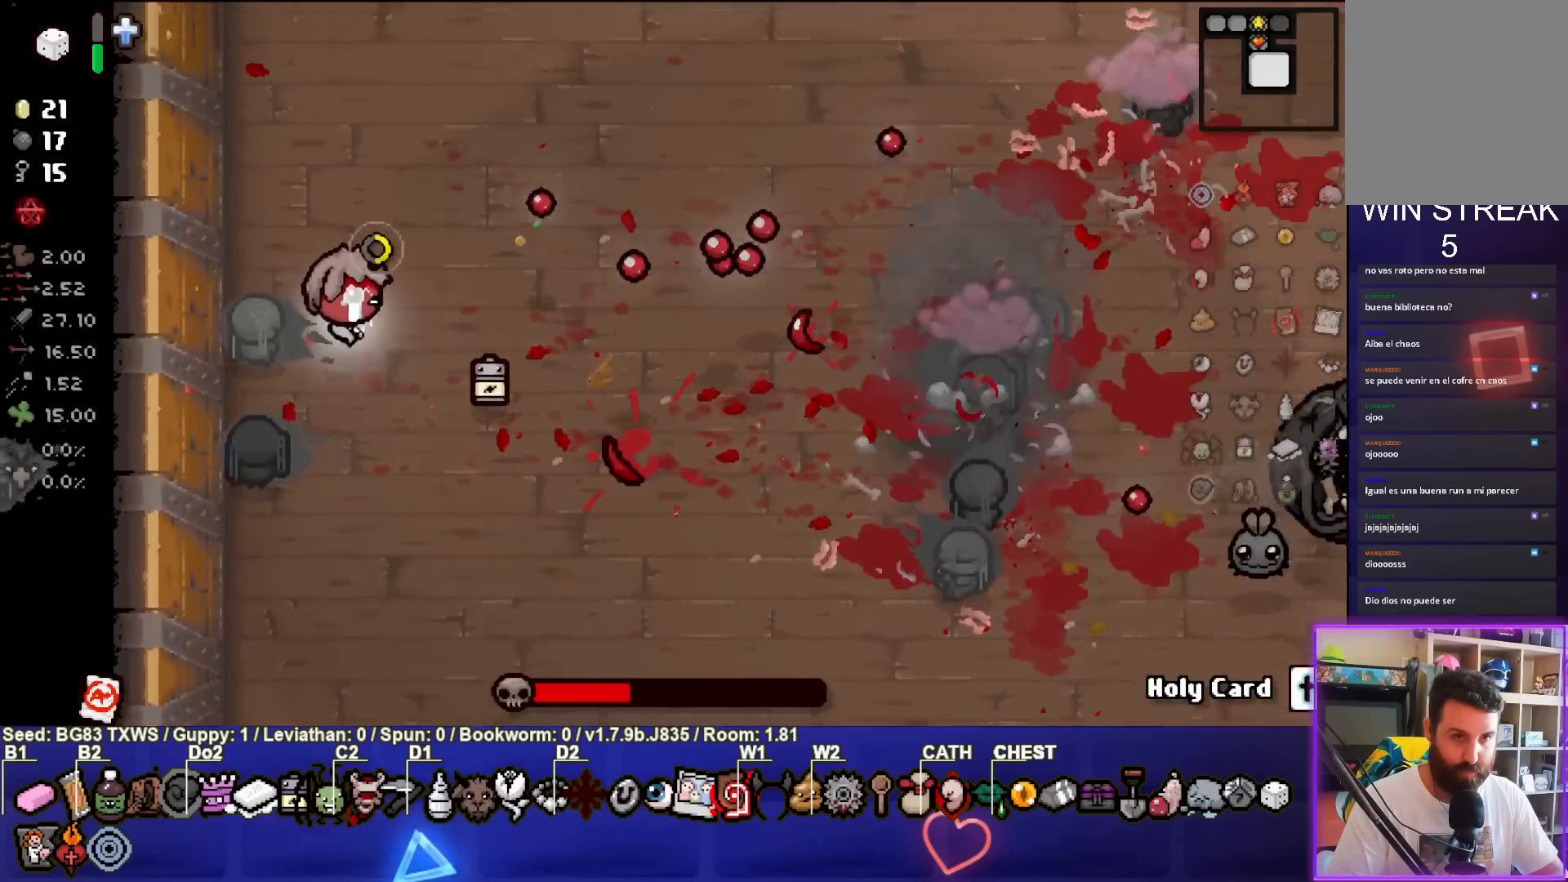
{"buttons": ["CIRCLE"], "left_stick": "right", "events": [[233, "left_stick", "up"], [500, "left_stick", "right"]]}
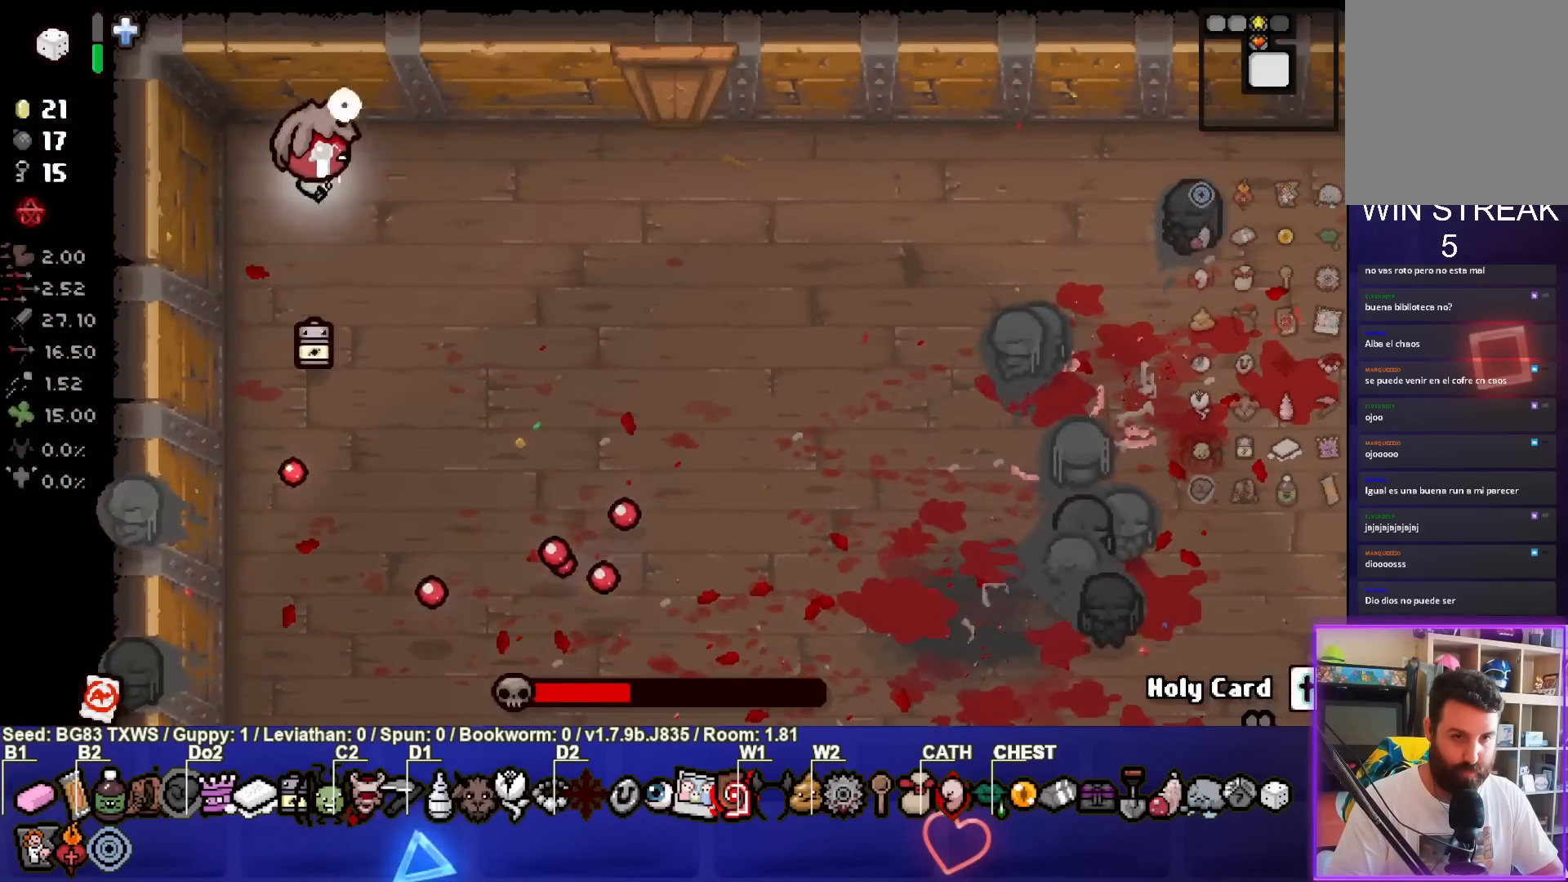
{"buttons": ["CIRCLE"], "left_stick": "down-right", "events": [[133, "left_stick", "down-right"]]}
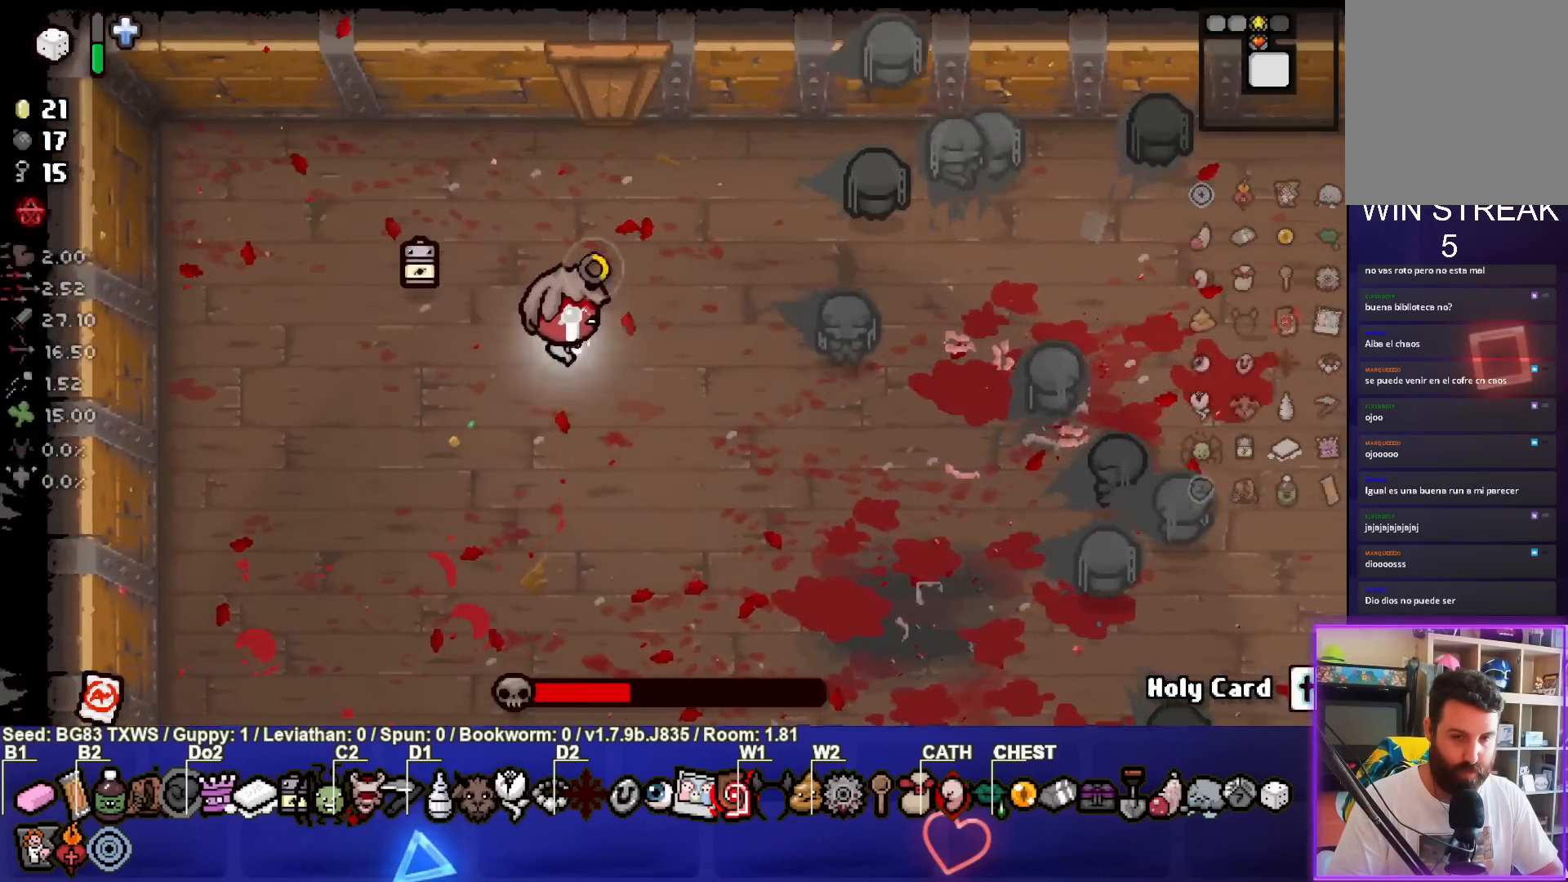
{"buttons": ["CIRCLE"], "left_stick": "down", "events": [[400, "left_stick", "center"], [483, "left_stick", "down"]]}
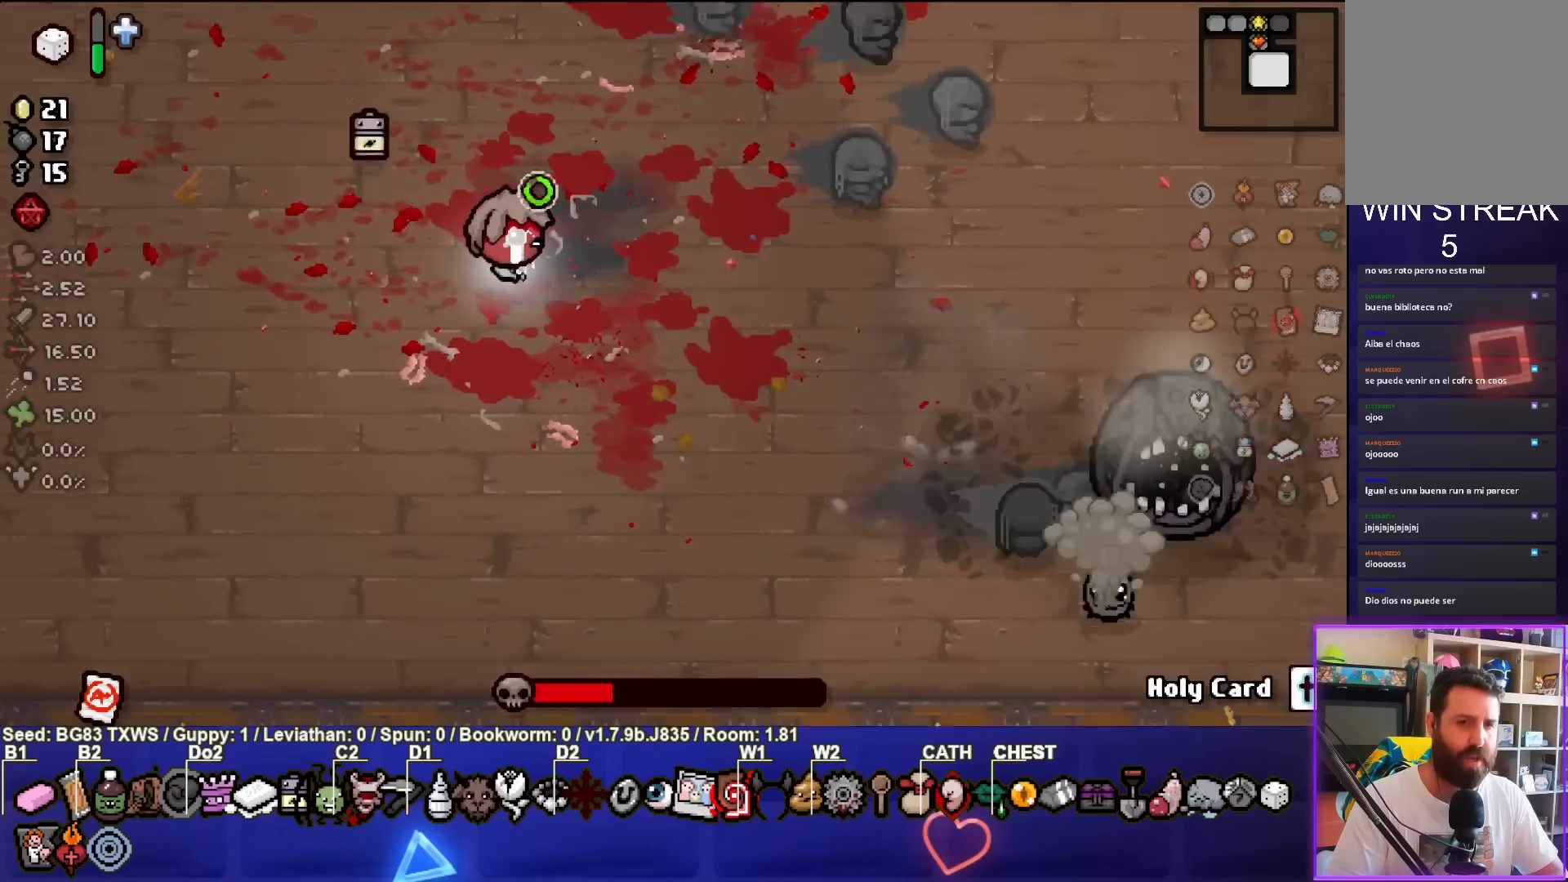
{"buttons": ["CIRCLE"], "left_stick": "down-right", "events": [[117, "left_stick", "down-left"], [250, "left_stick", "down-right"]]}
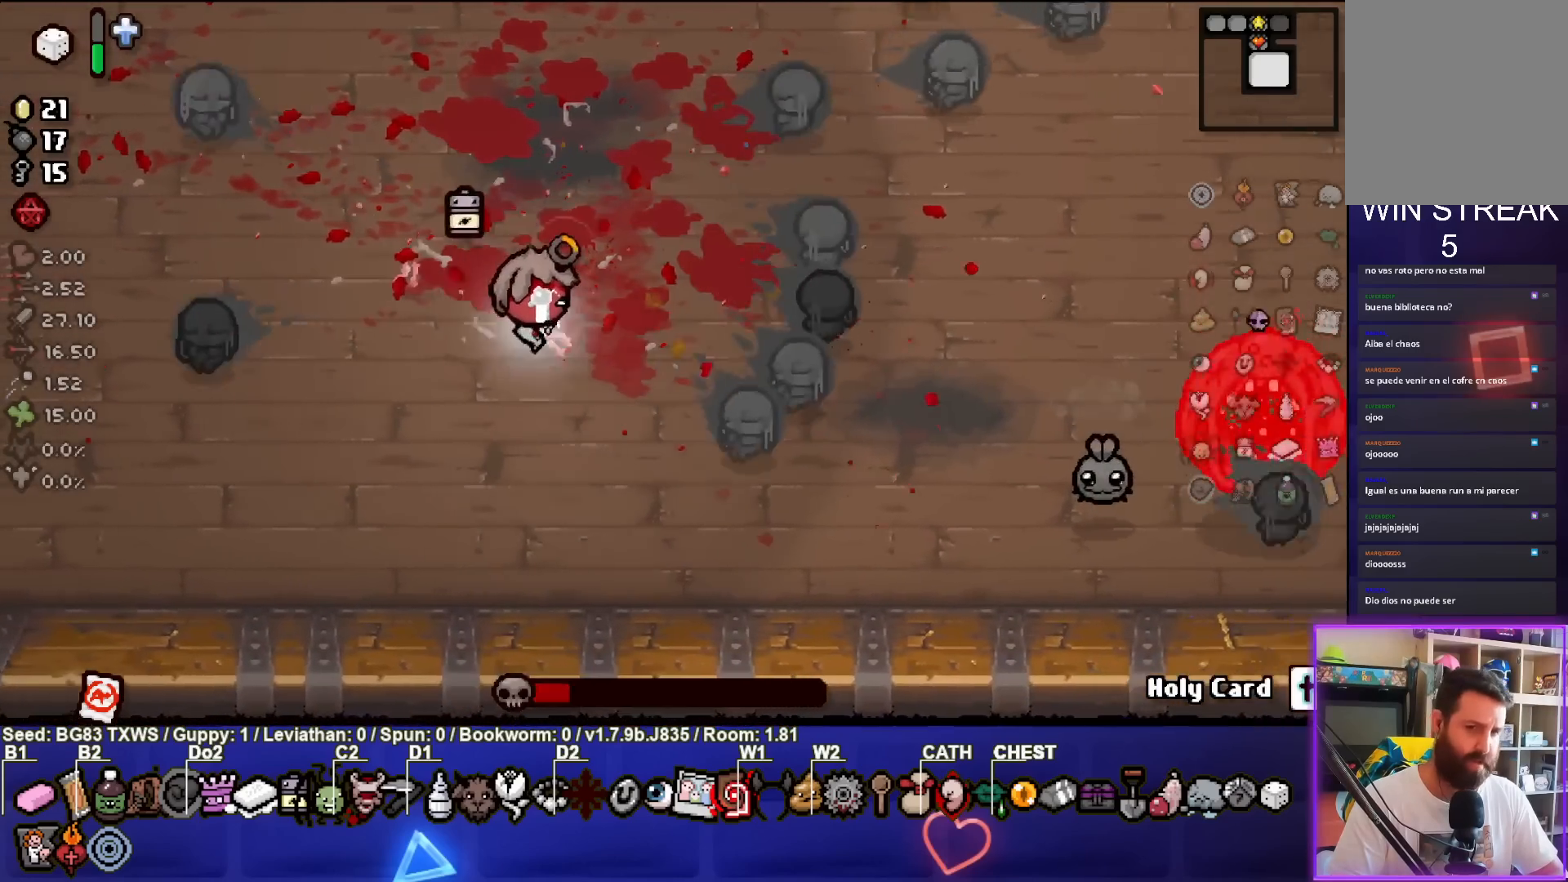
{"buttons": ["CIRCLE"], "left_stick": "up-left", "events": [[217, "left_stick", "center"], [367, "left_stick", "up-left"]]}
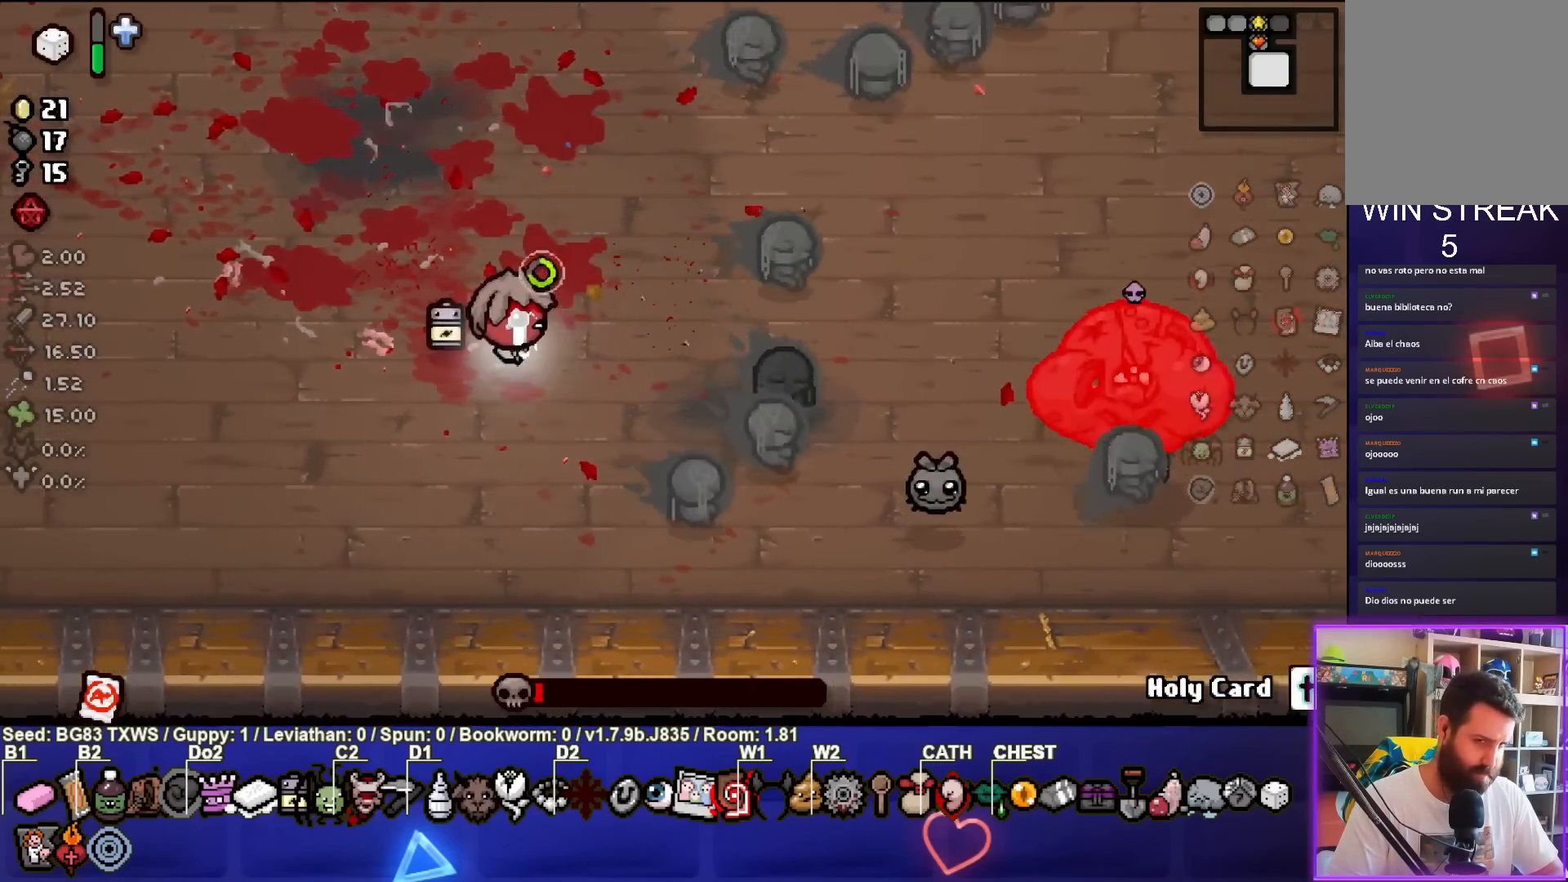
{"buttons": ["CIRCLE"], "left_stick": "up", "events": [[50, "left_stick", "center"], [183, "left_stick", "up"]]}
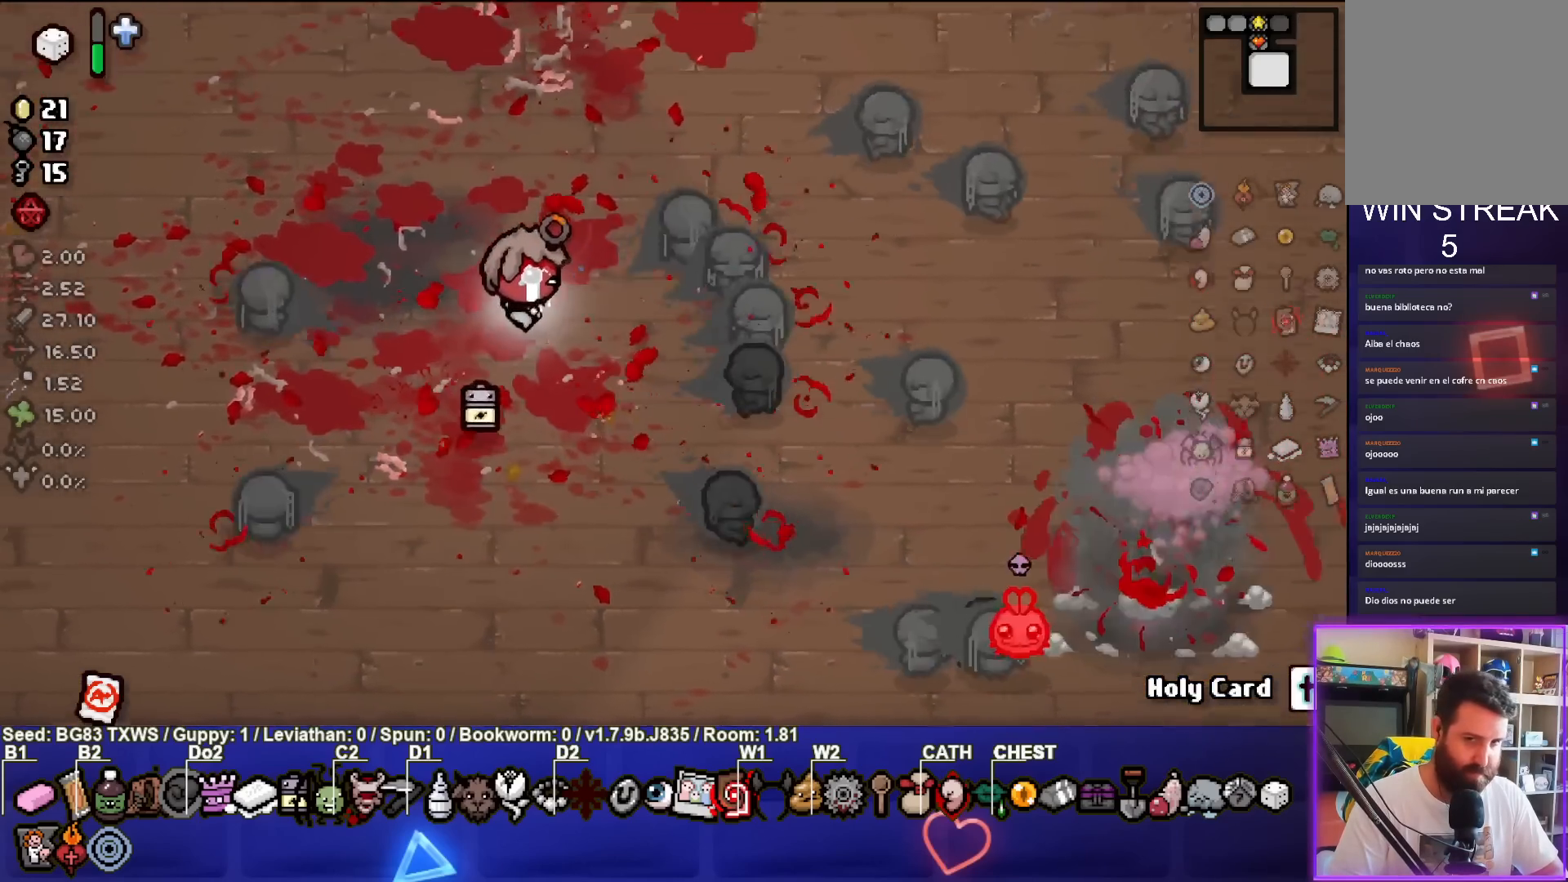
{"buttons": [], "left_stick": "left", "events": [[67, "left_stick", "center"], [150, "left_stick", "left"], [383, "CIRCLE", "up"]]}
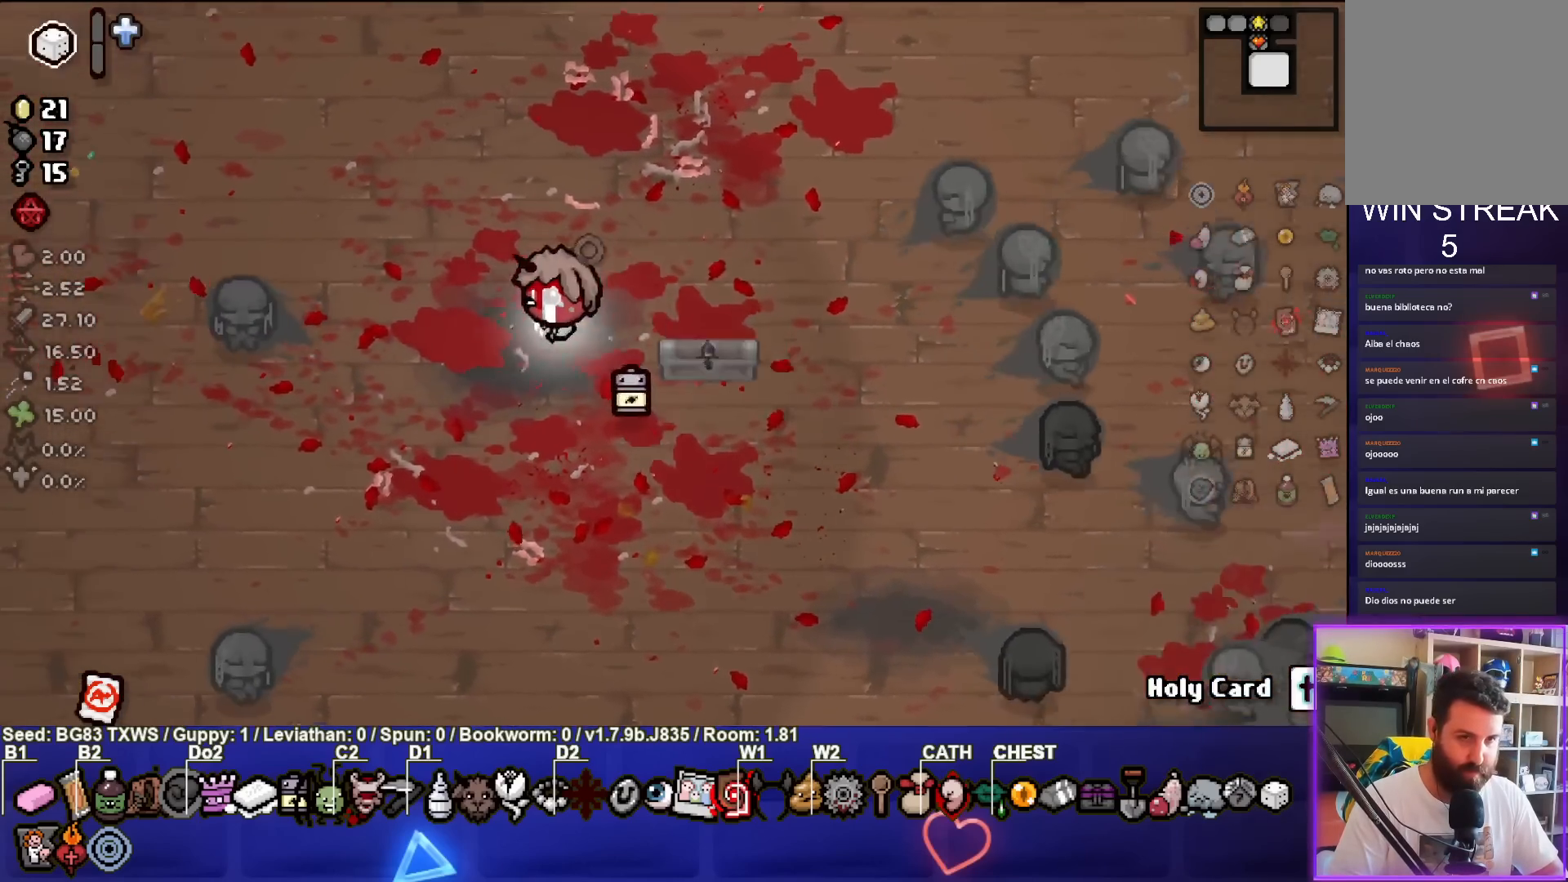
{"buttons": [], "left_stick": "center", "events": [[100, "left_stick", "center"]]}
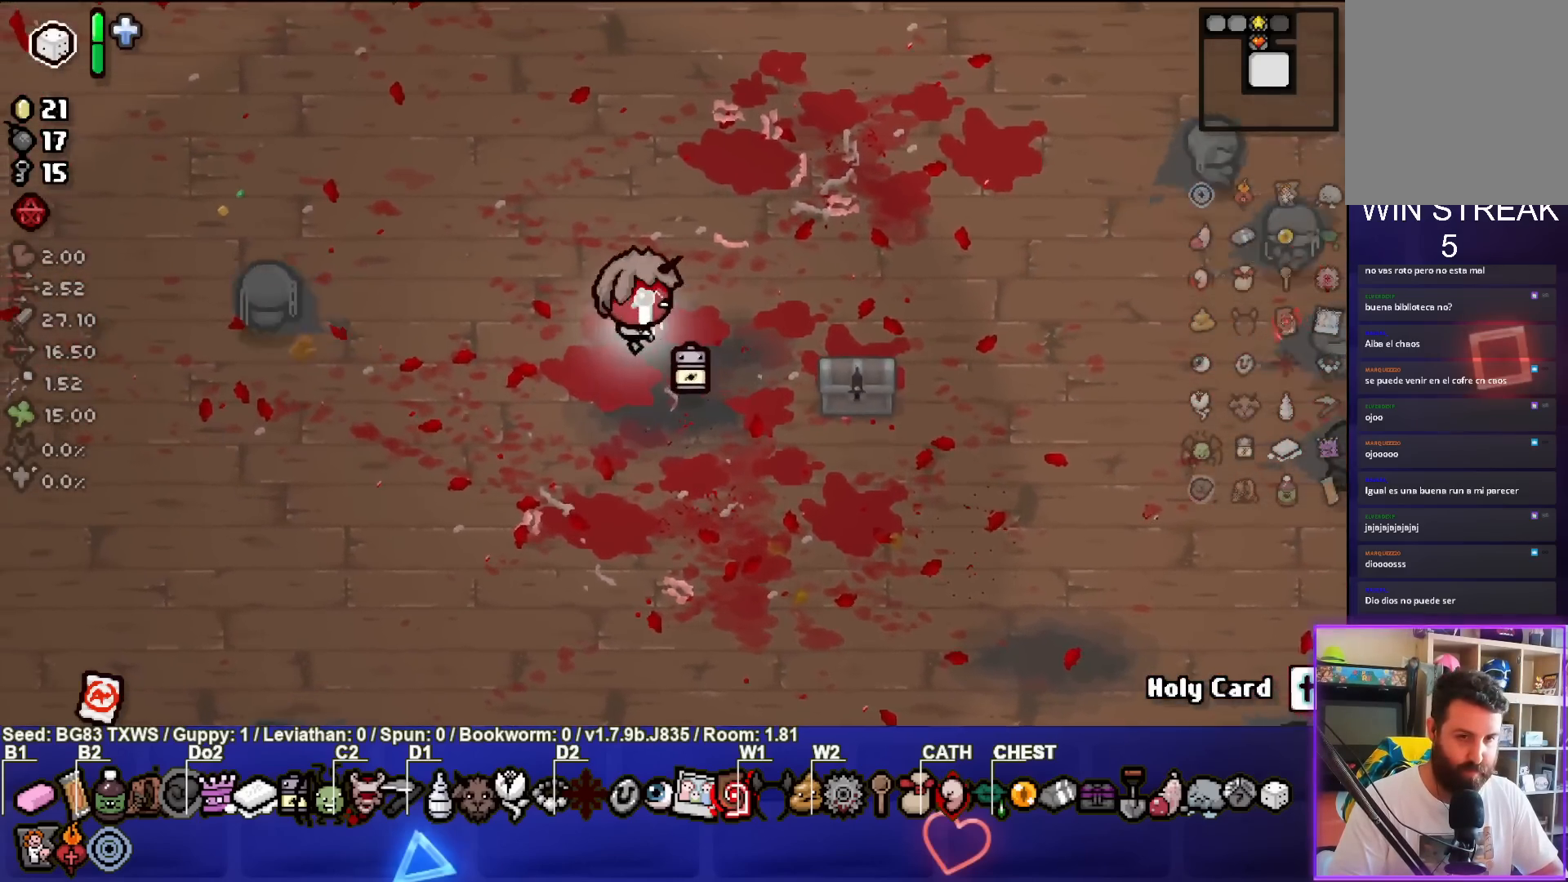
{"buttons": [], "left_stick": "right", "events": [[33, "left_stick", "right"], [250, "left_stick", "center"], [467, "left_stick", "right"]]}
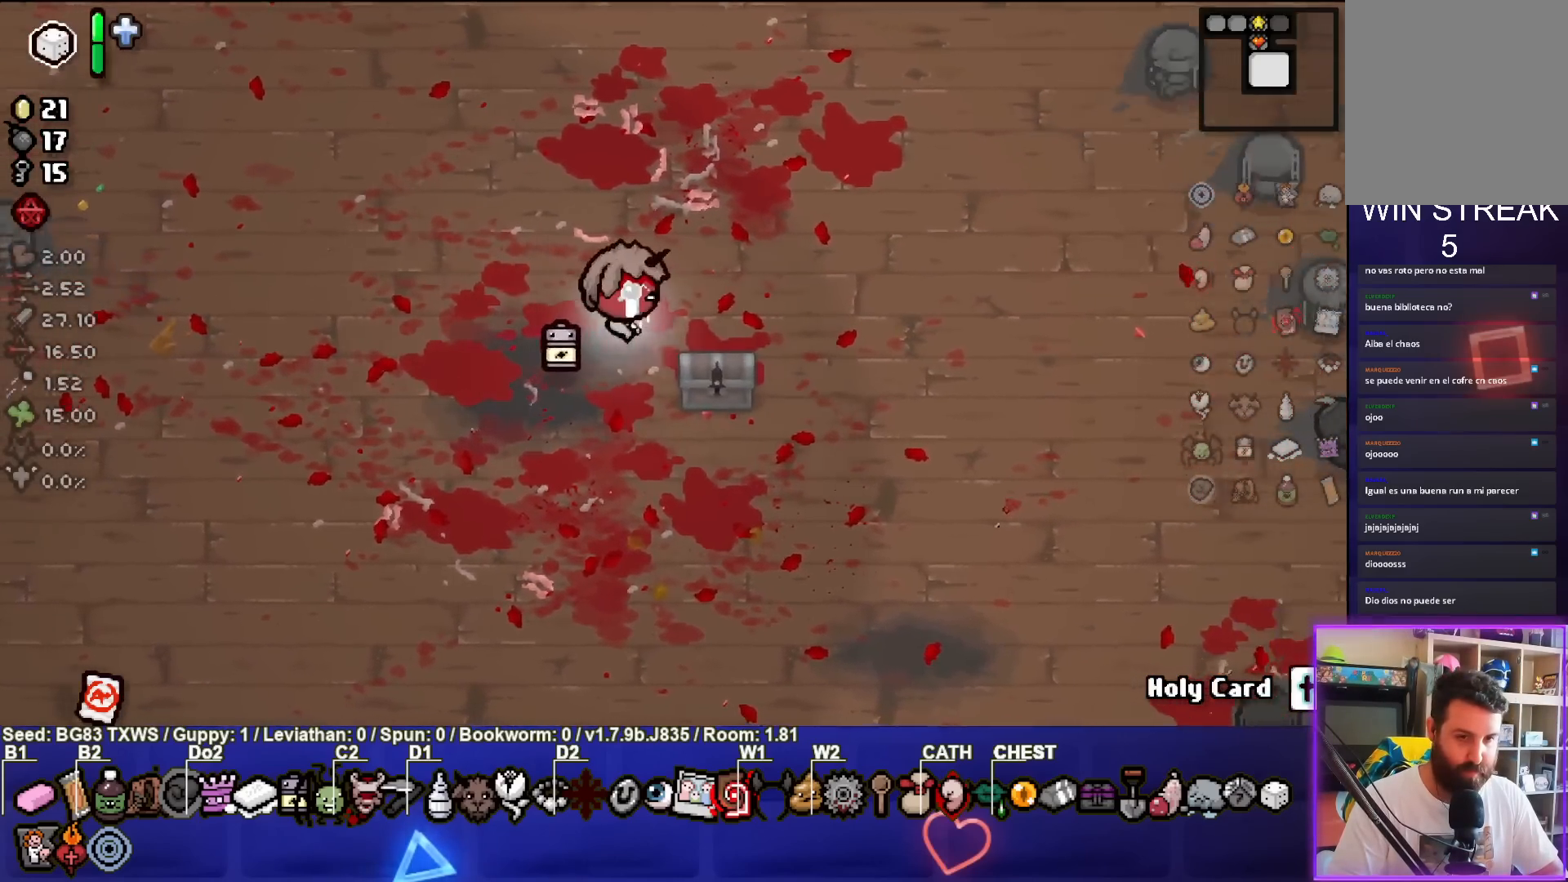
{"buttons": [], "left_stick": "center", "events": [[33, "left_stick", "down-right"], [167, "left_stick", "center"]]}
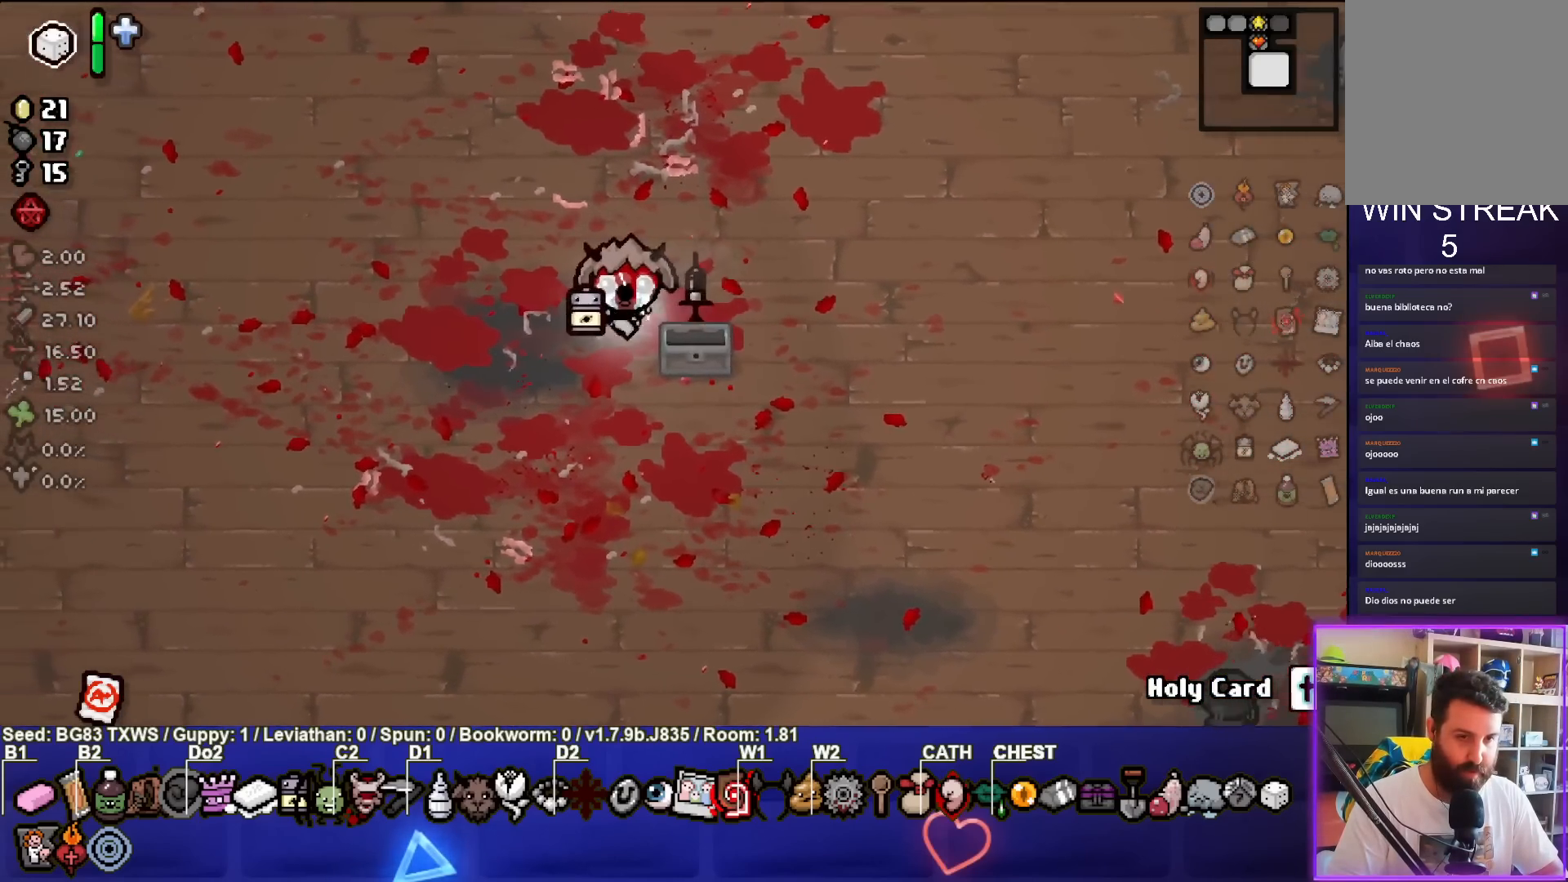
{"buttons": [], "left_stick": "center", "events": []}